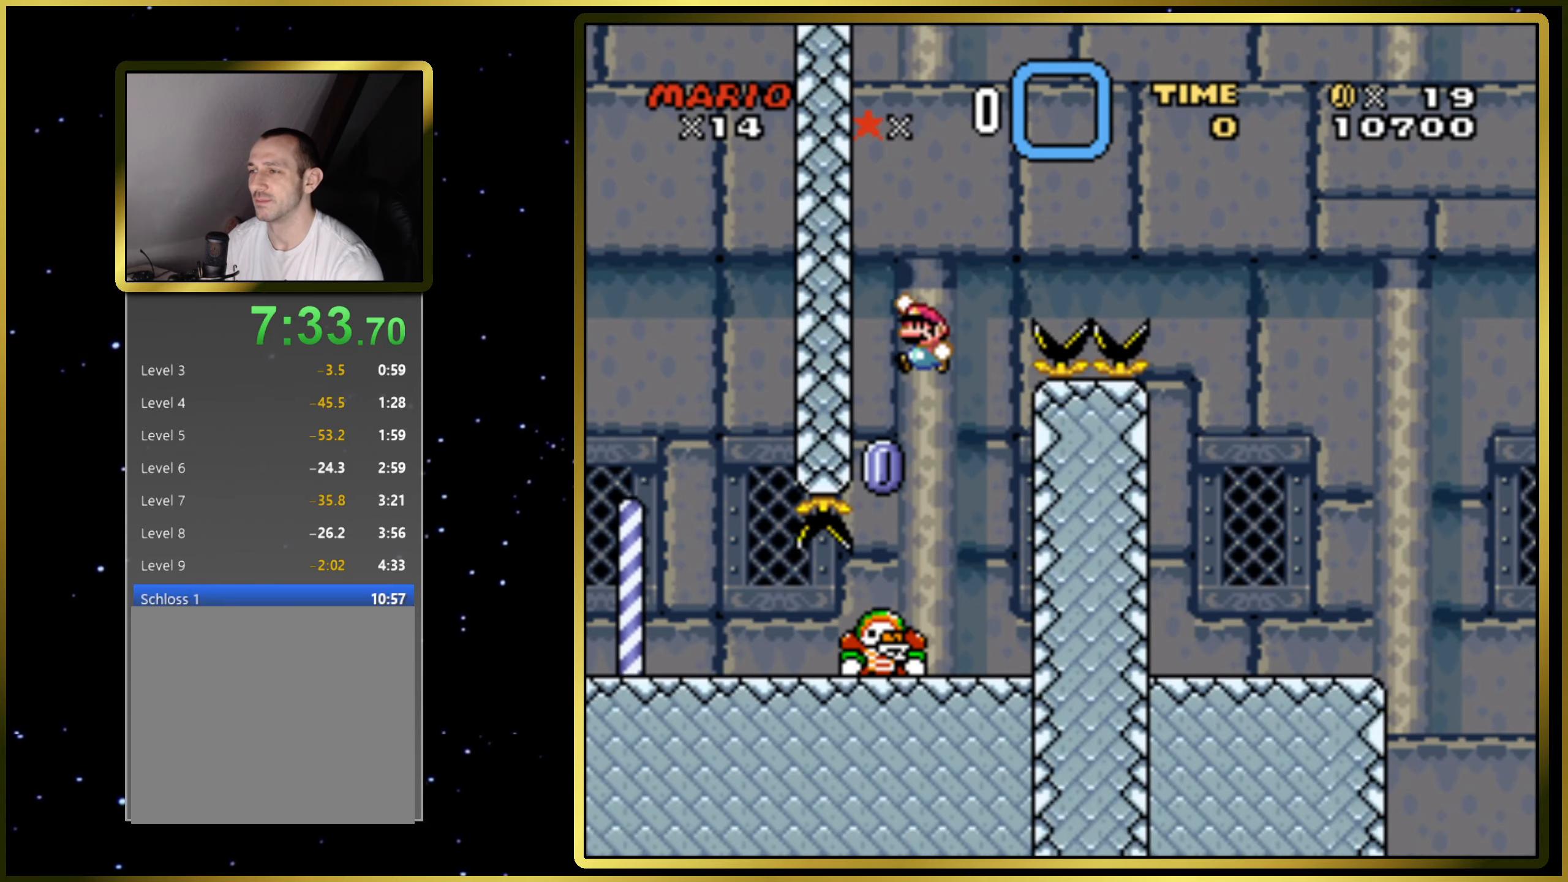
Gameplay with a controller (PlayStation layout); each line is a JSON object with the inputs held at the frame after it. "events" lists button and stick changes between this image and that frame as [ms after this image, input, new state], when the widget could be followed in between. Not read: L3 R3 left_stick.
{"buttons": ["CROSS", "SQUARE", "DPAD_RIGHT"], "right_stick": "center", "events": [[217, "DPAD_RIGHT", "down"]]}
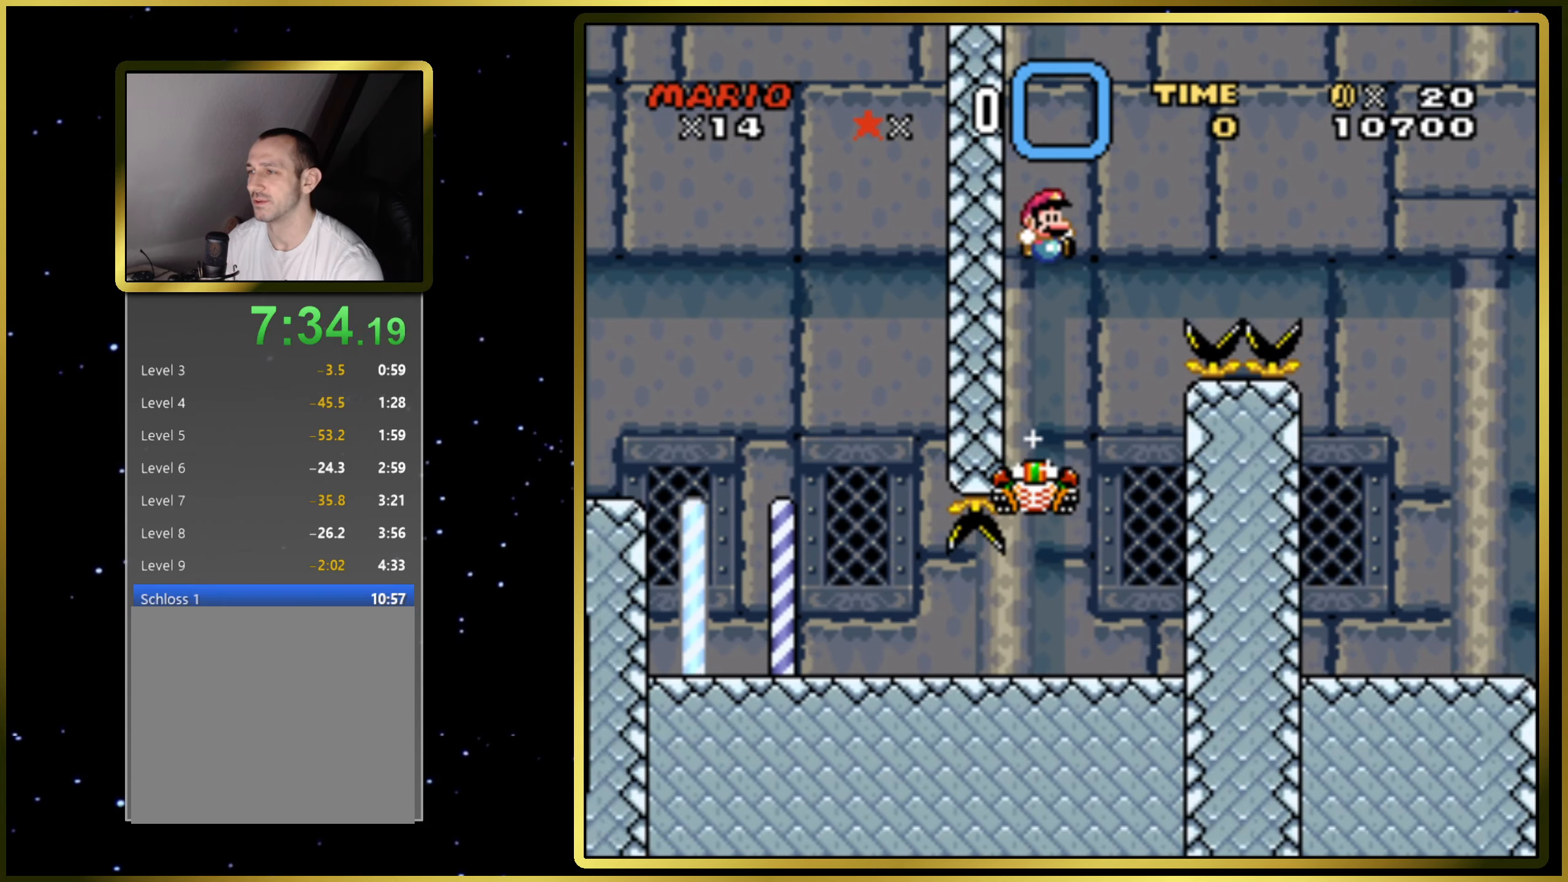
{"buttons": ["CROSS", "SQUARE", "DPAD_RIGHT"], "right_stick": "center", "events": []}
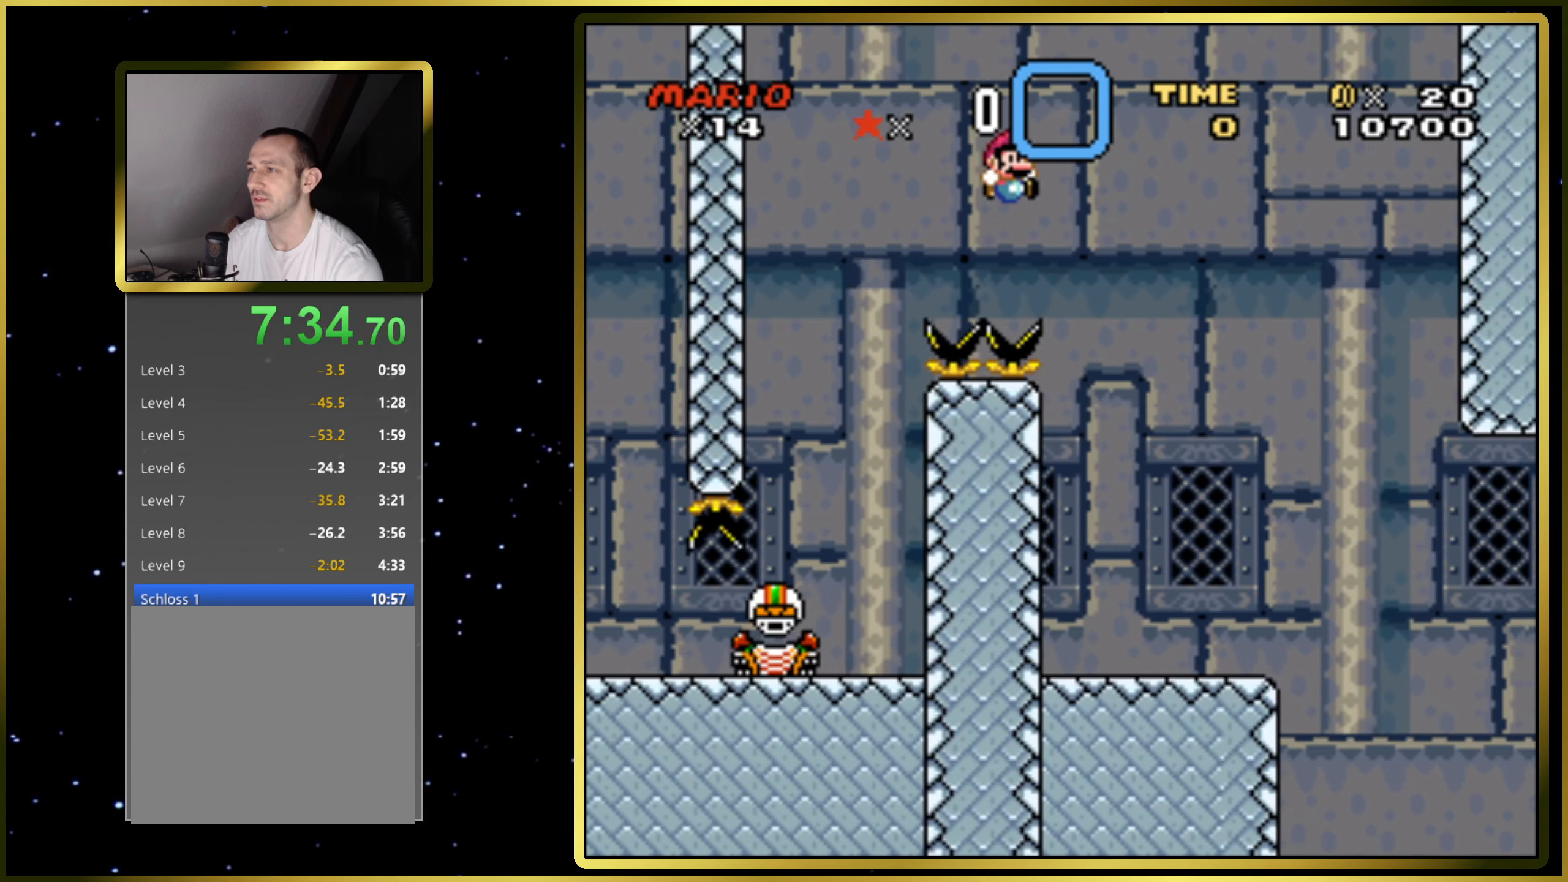
{"buttons": [], "right_stick": "center", "events": [[50, "DPAD_RIGHT", "up"], [133, "DPAD_LEFT", "down"], [383, "CROSS", "up"], [383, "DPAD_LEFT", "up"], [467, "SQUARE", "up"]]}
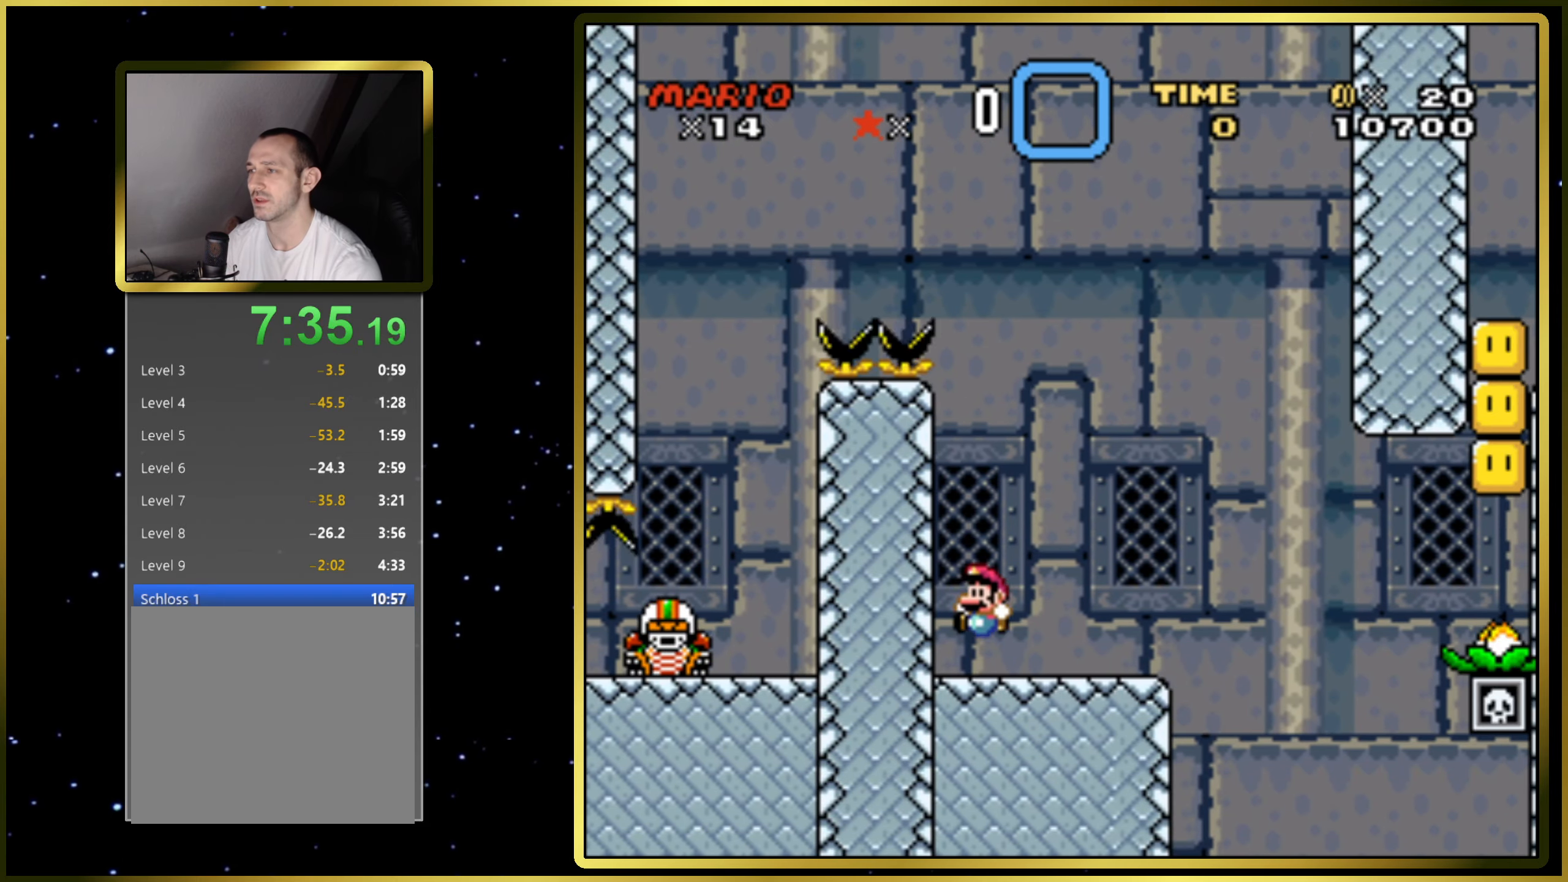
{"buttons": ["SQUARE"], "right_stick": "center", "events": [[67, "DPAD_RIGHT", "down"], [133, "DPAD_RIGHT", "up"], [250, "SQUARE", "down"]]}
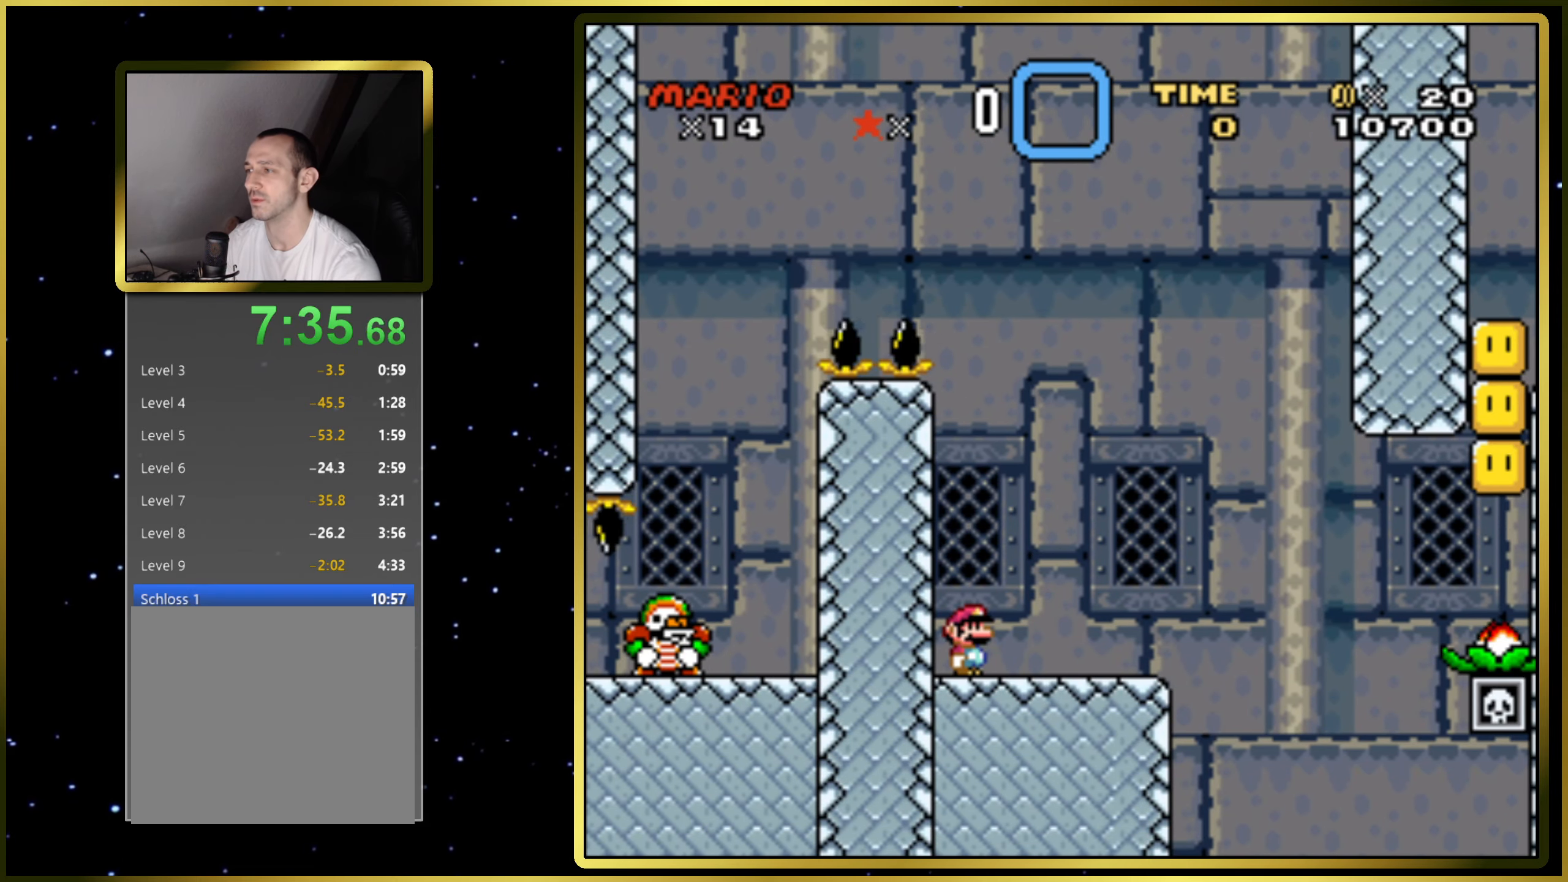
{"buttons": ["SQUARE", "DPAD_RIGHT"], "right_stick": "center", "events": [[483, "DPAD_RIGHT", "down"]]}
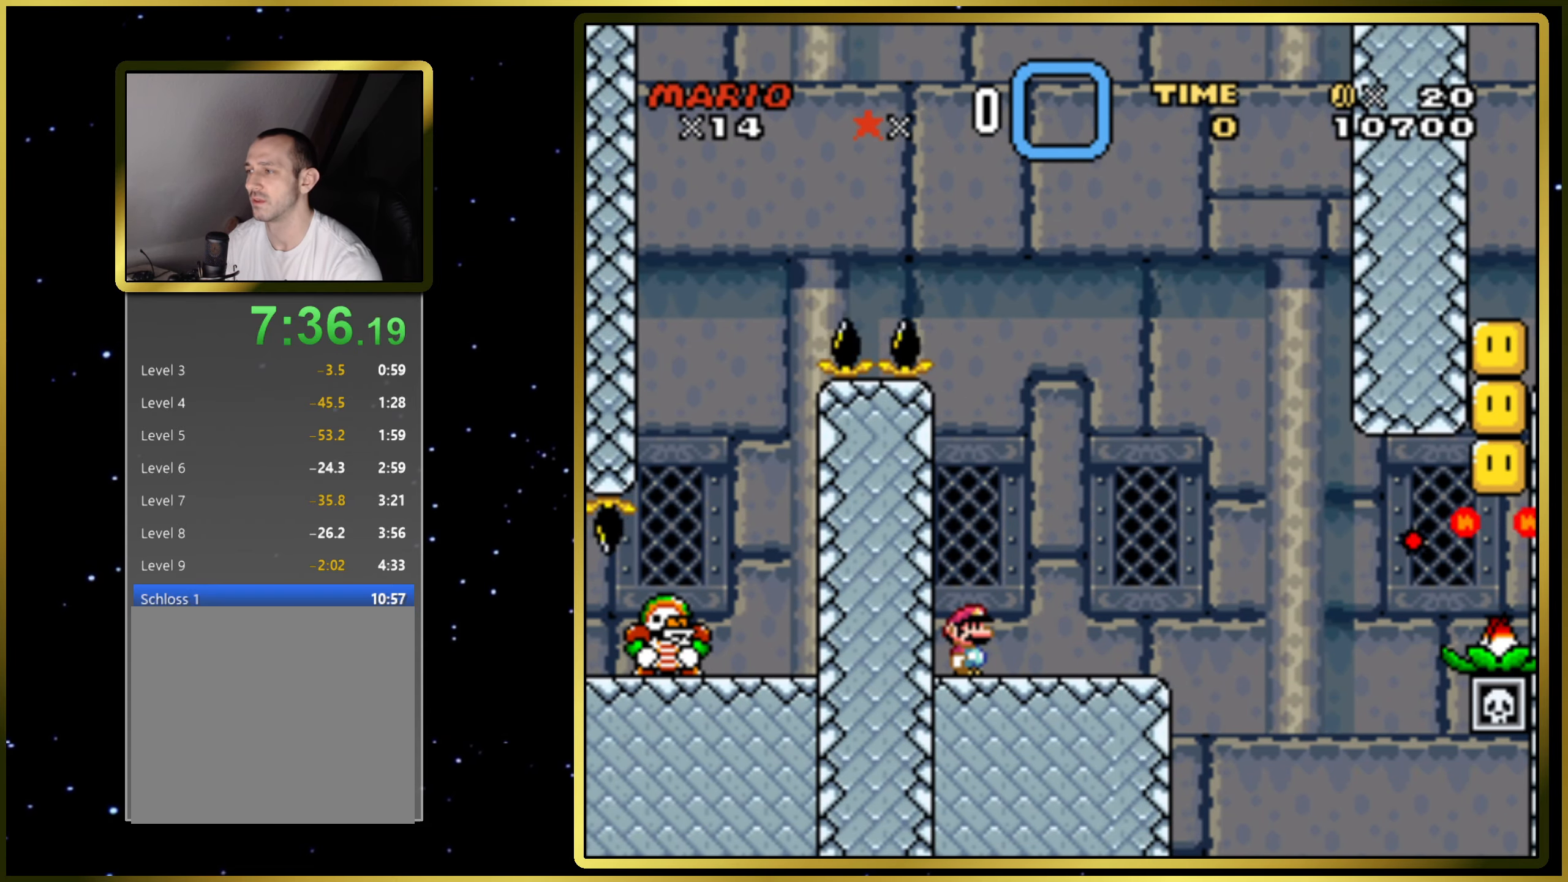
{"buttons": ["SQUARE", "DPAD_RIGHT"], "right_stick": "center", "events": []}
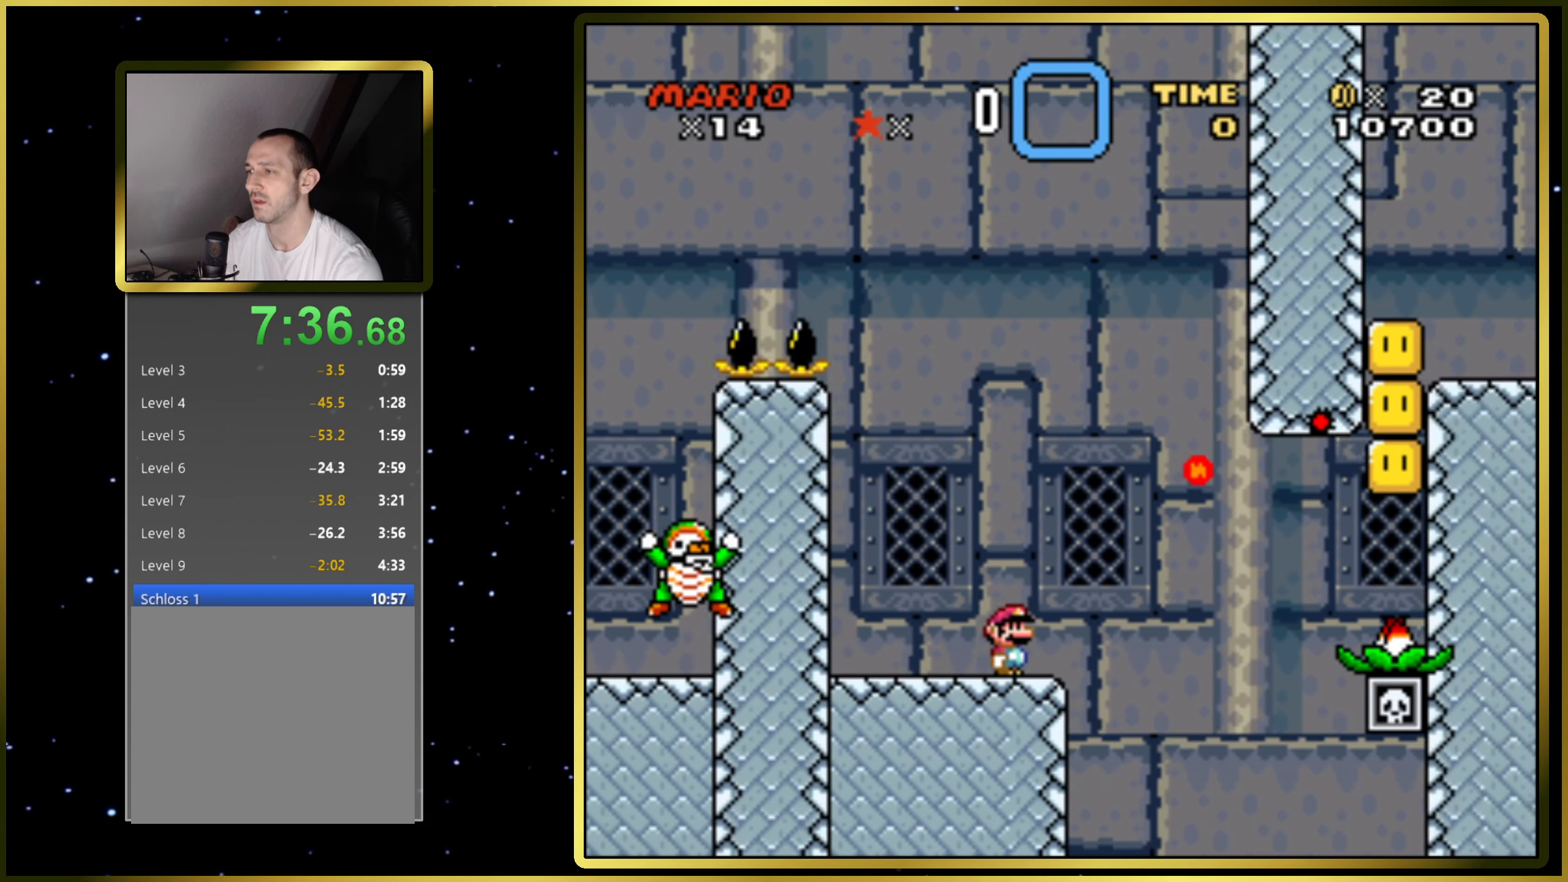
{"buttons": ["CIRCLE", "SQUARE", "DPAD_RIGHT"], "right_stick": "center", "events": [[117, "CIRCLE", "down"], [267, "CIRCLE", "up"], [367, "CIRCLE", "down"]]}
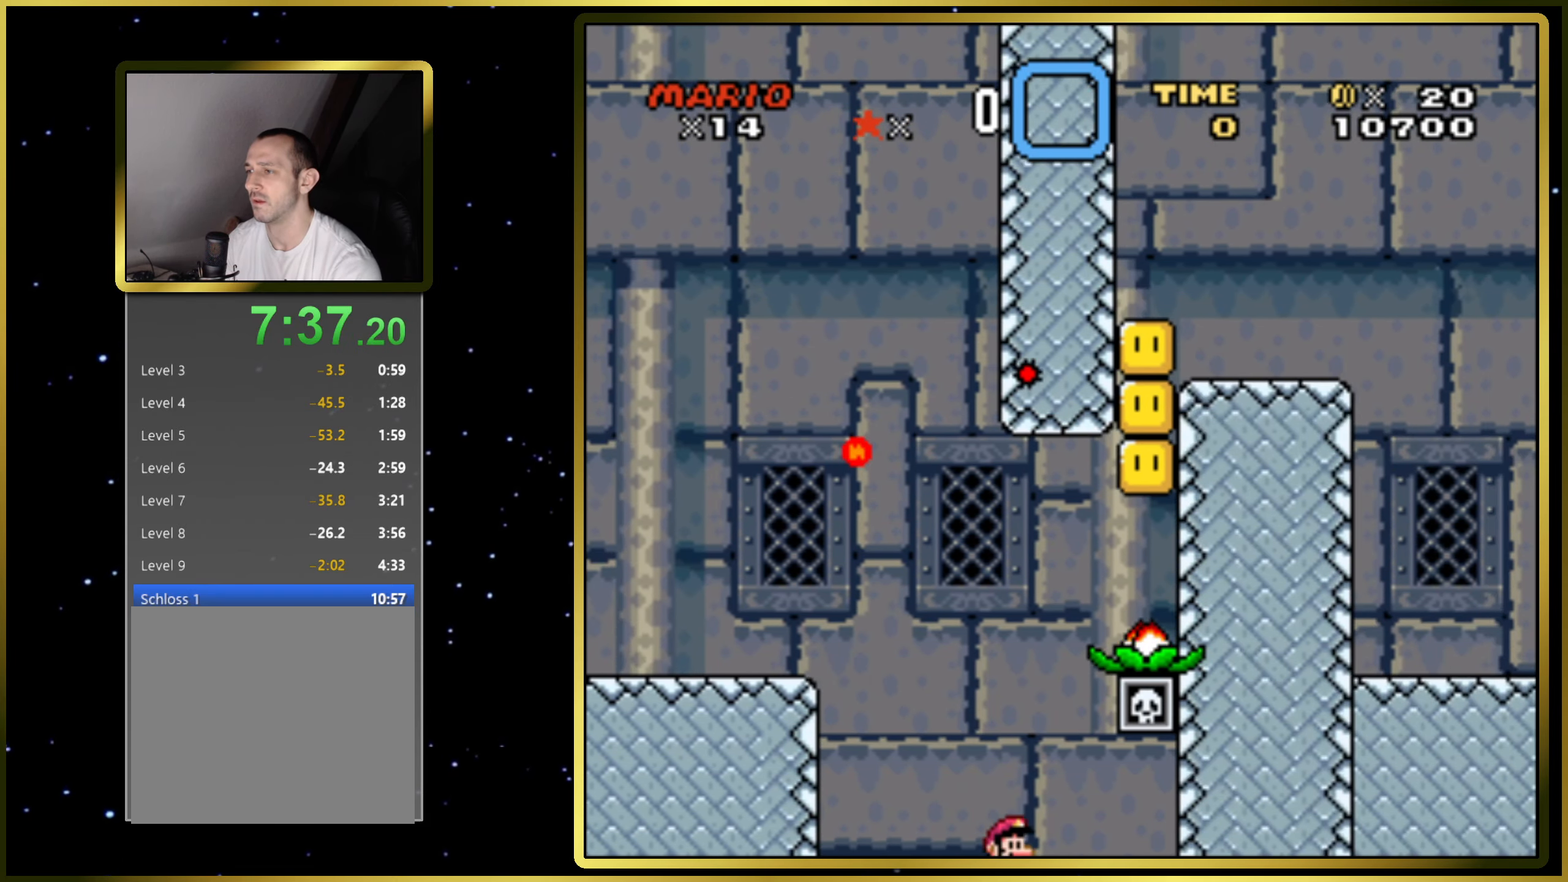
{"buttons": [], "right_stick": "center", "events": [[67, "CIRCLE", "up"], [117, "DPAD_RIGHT", "up"], [133, "SQUARE", "up"]]}
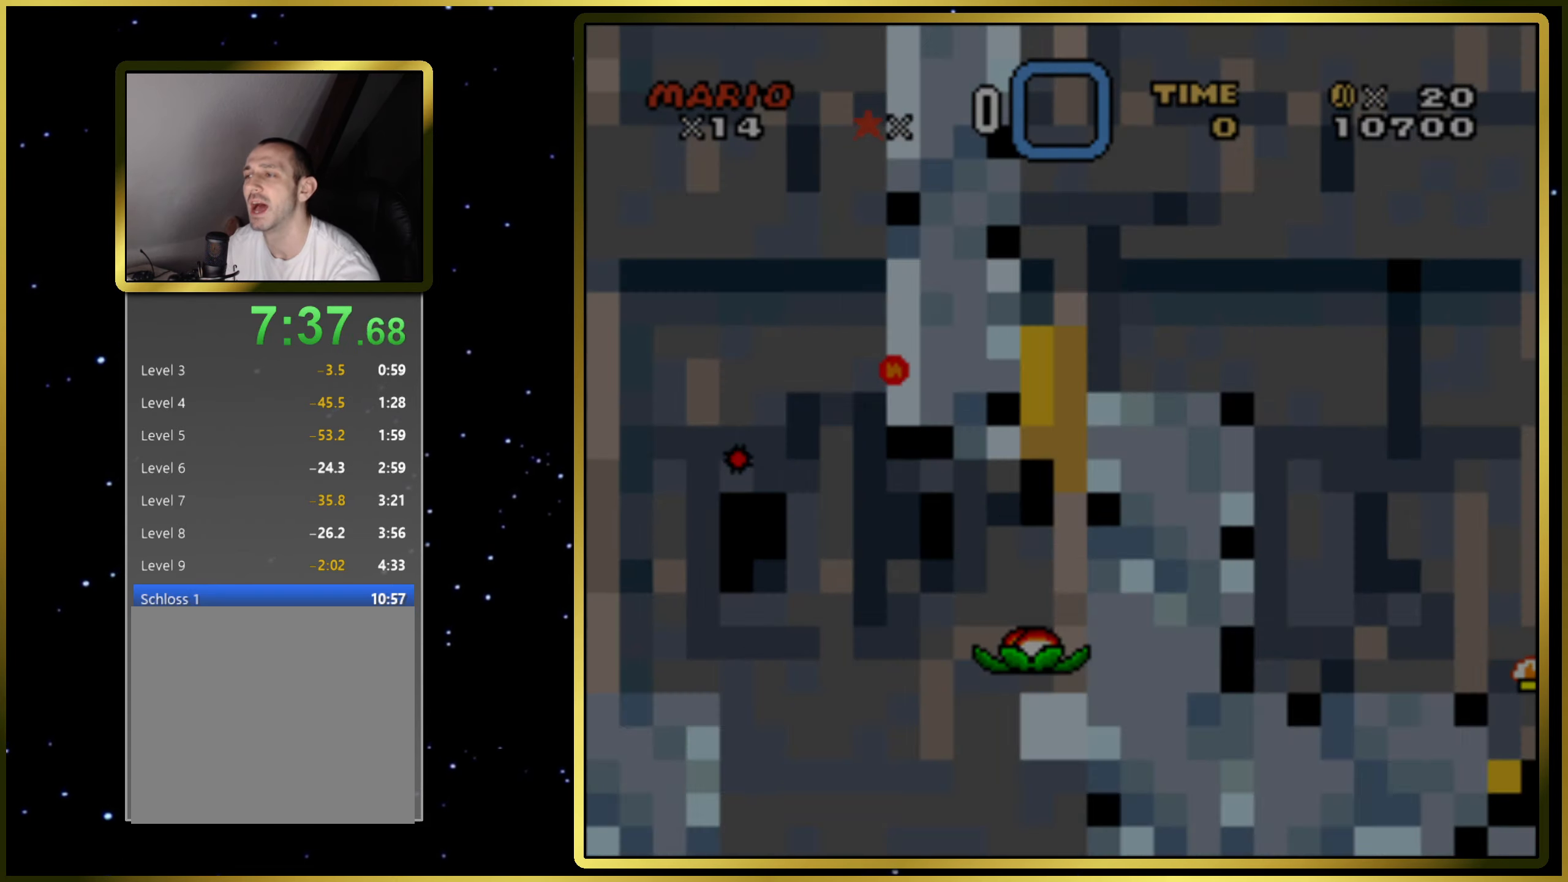
{"buttons": ["SQUARE"], "right_stick": "center", "events": [[300, "SQUARE", "down"]]}
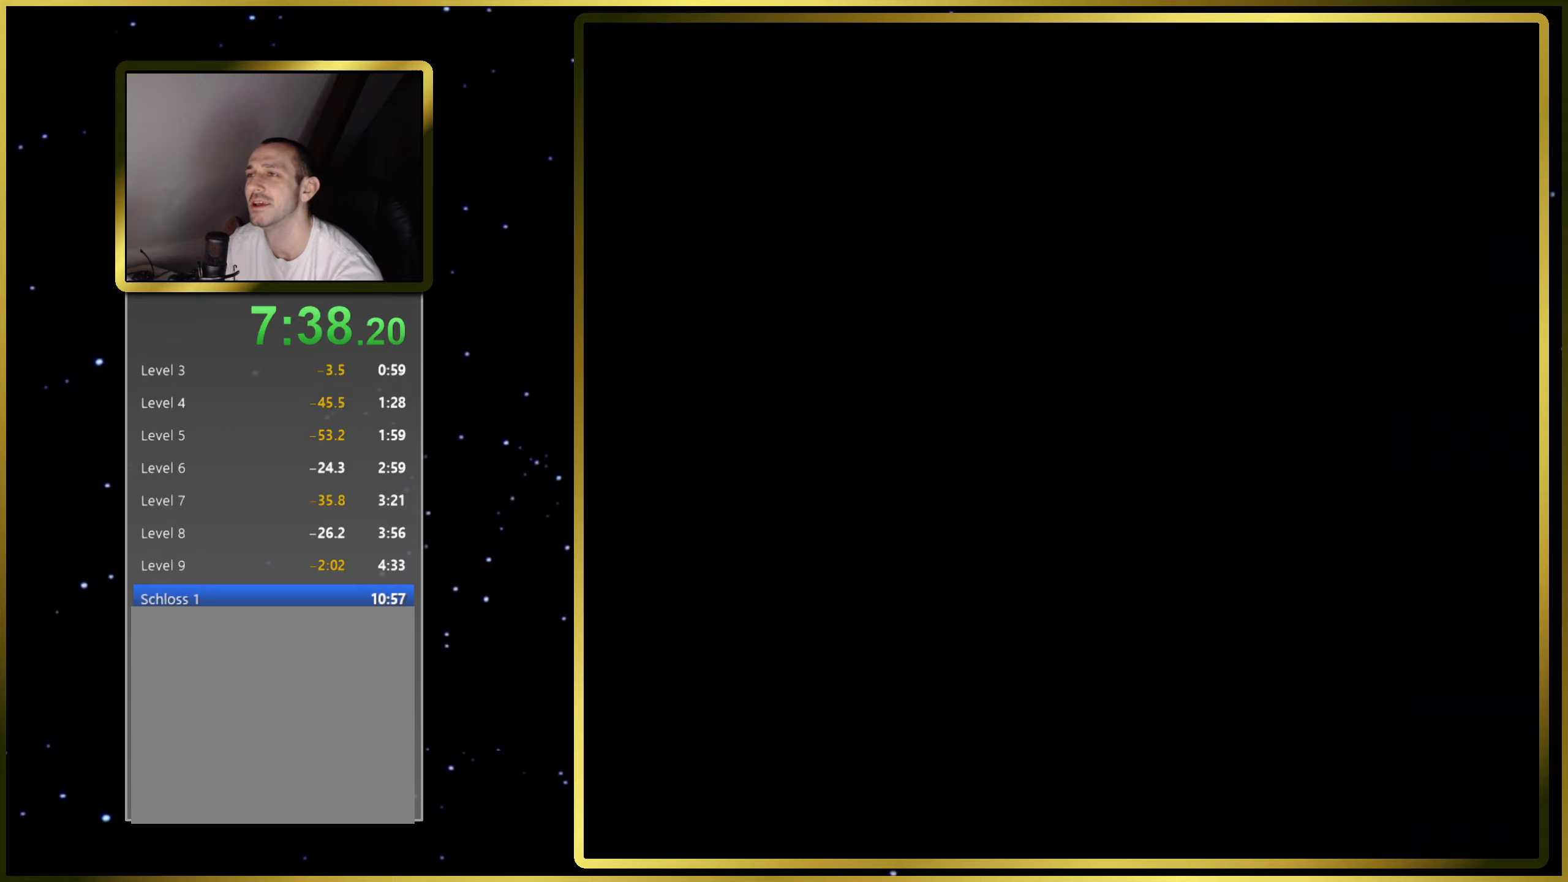
{"buttons": ["SQUARE"], "right_stick": "center", "events": []}
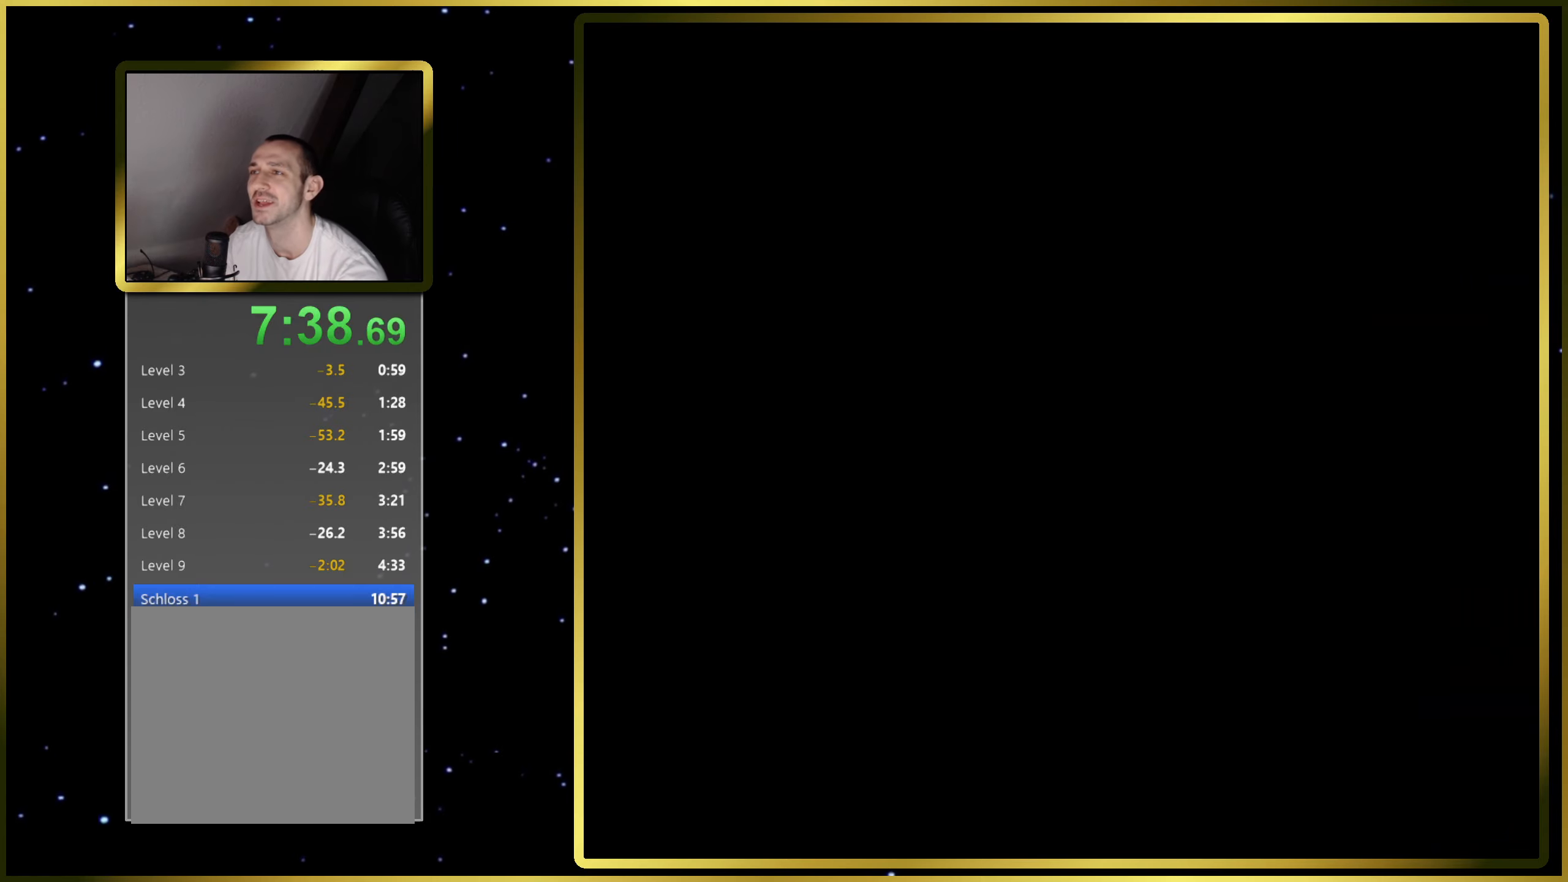
{"buttons": ["SQUARE"], "right_stick": "center", "events": []}
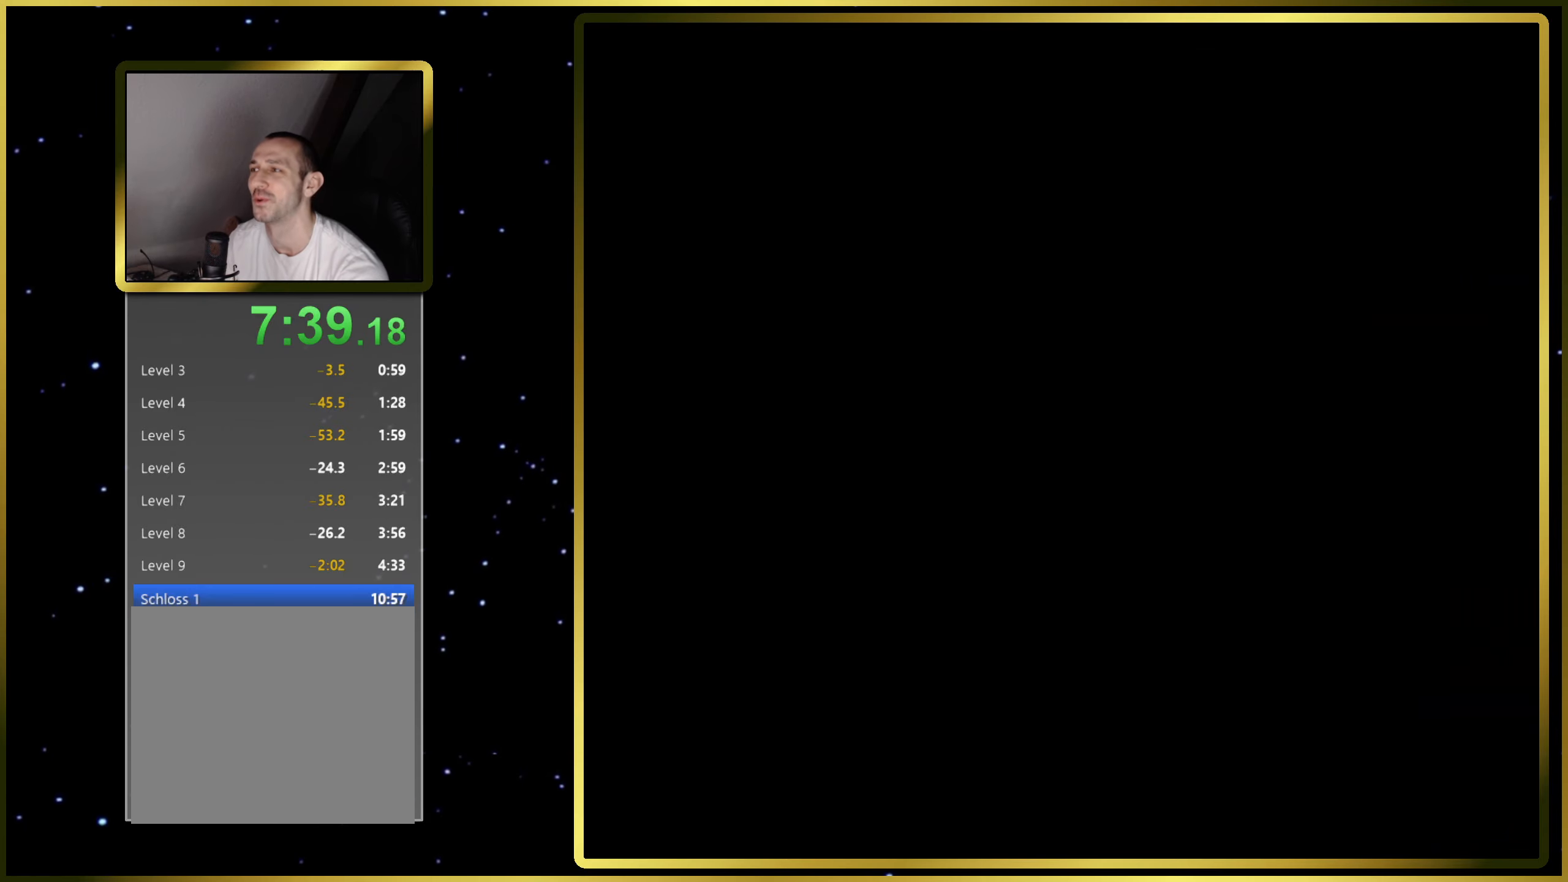
{"buttons": ["SQUARE", "DPAD_RIGHT"], "right_stick": "center", "events": [[483, "DPAD_RIGHT", "down"]]}
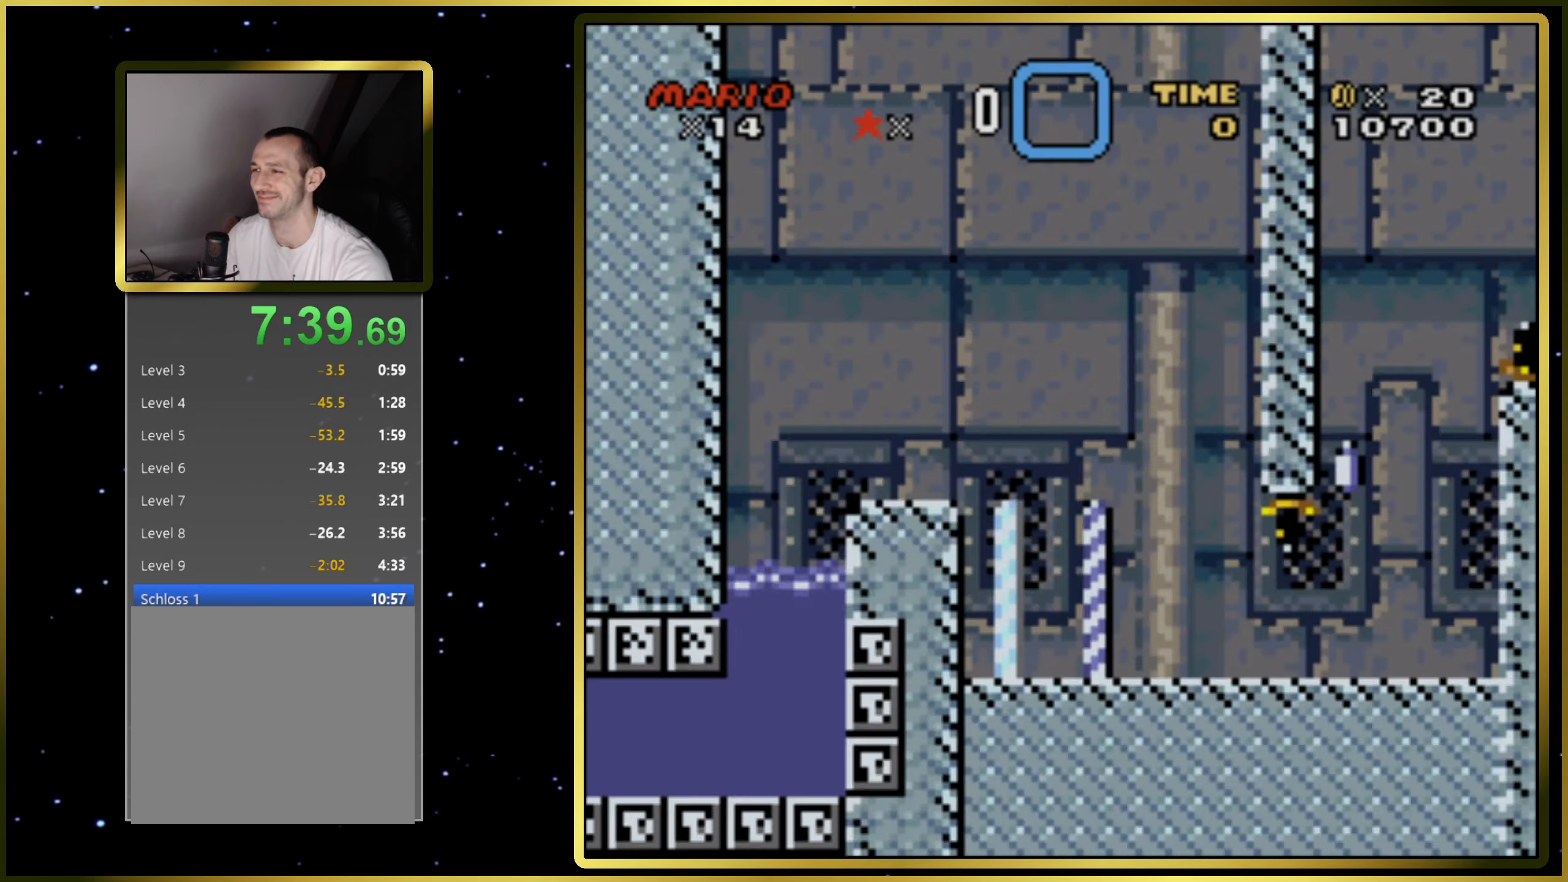
{"buttons": ["CROSS", "SQUARE", "DPAD_RIGHT"], "right_stick": "center", "events": [[167, "DPAD_RIGHT", "up"], [367, "CROSS", "down"], [417, "DPAD_RIGHT", "down"]]}
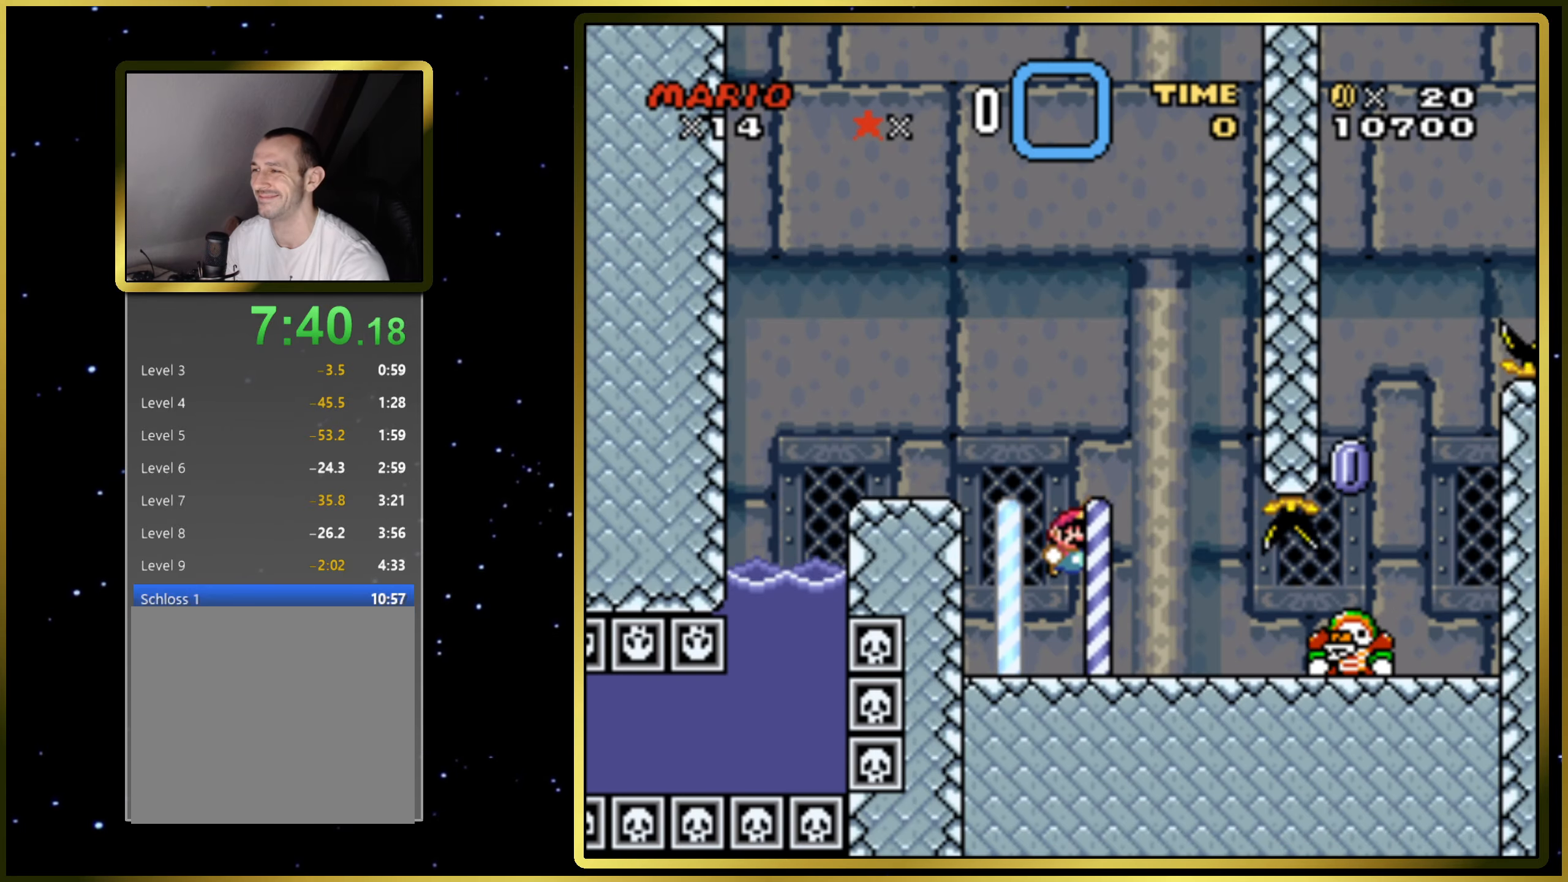
{"buttons": ["SQUARE", "DPAD_RIGHT"], "right_stick": "center", "events": [[17, "CROSS", "up"], [50, "DPAD_RIGHT", "up"], [133, "DPAD_RIGHT", "down"]]}
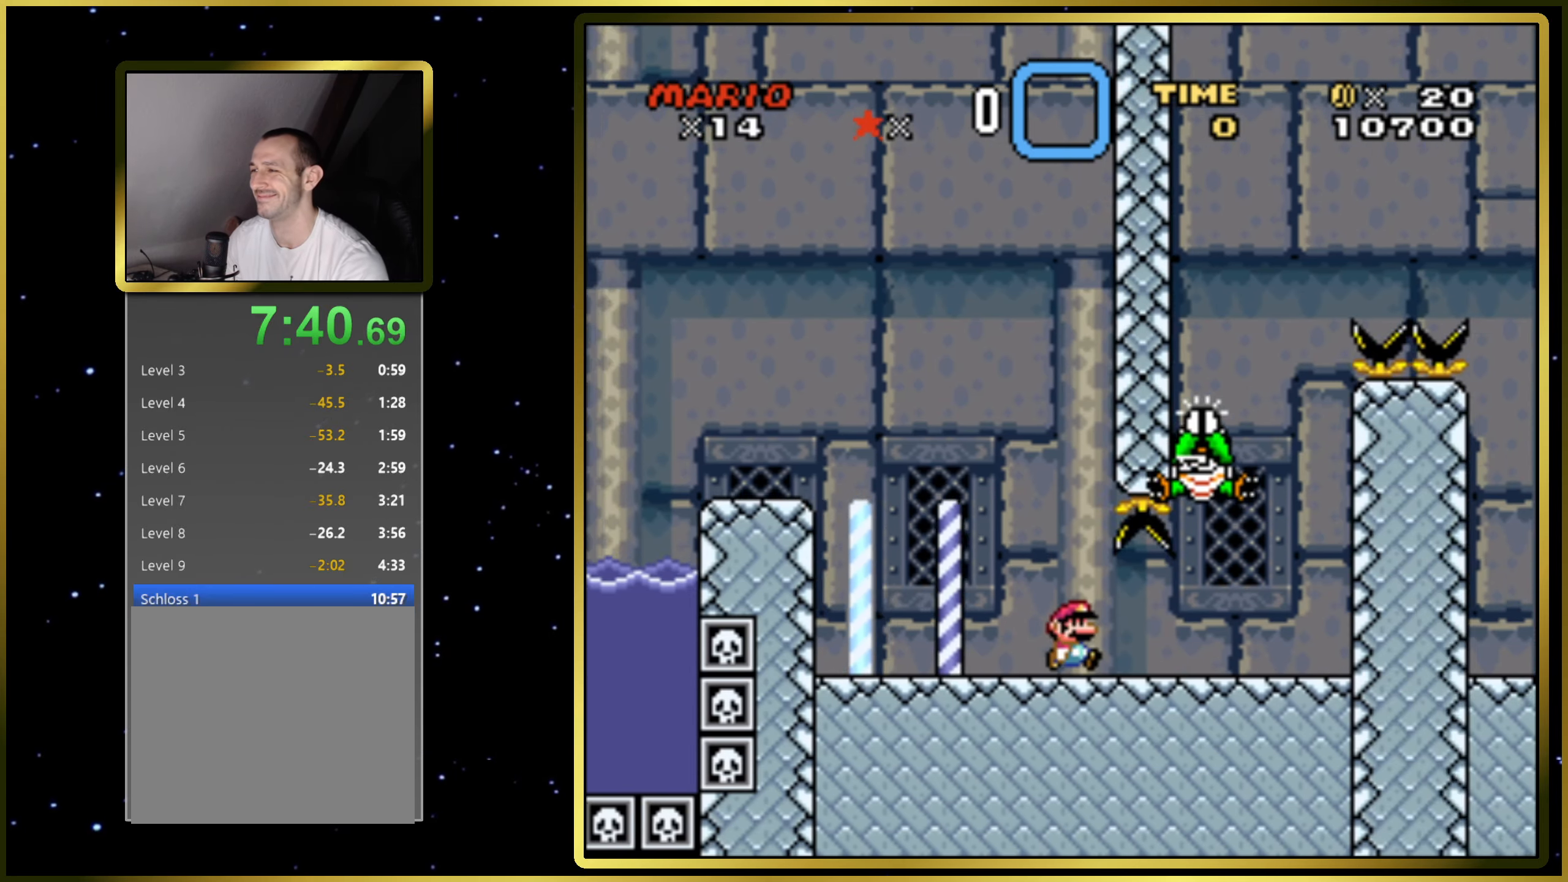
{"buttons": ["SQUARE", "DPAD_RIGHT"], "right_stick": "center", "events": []}
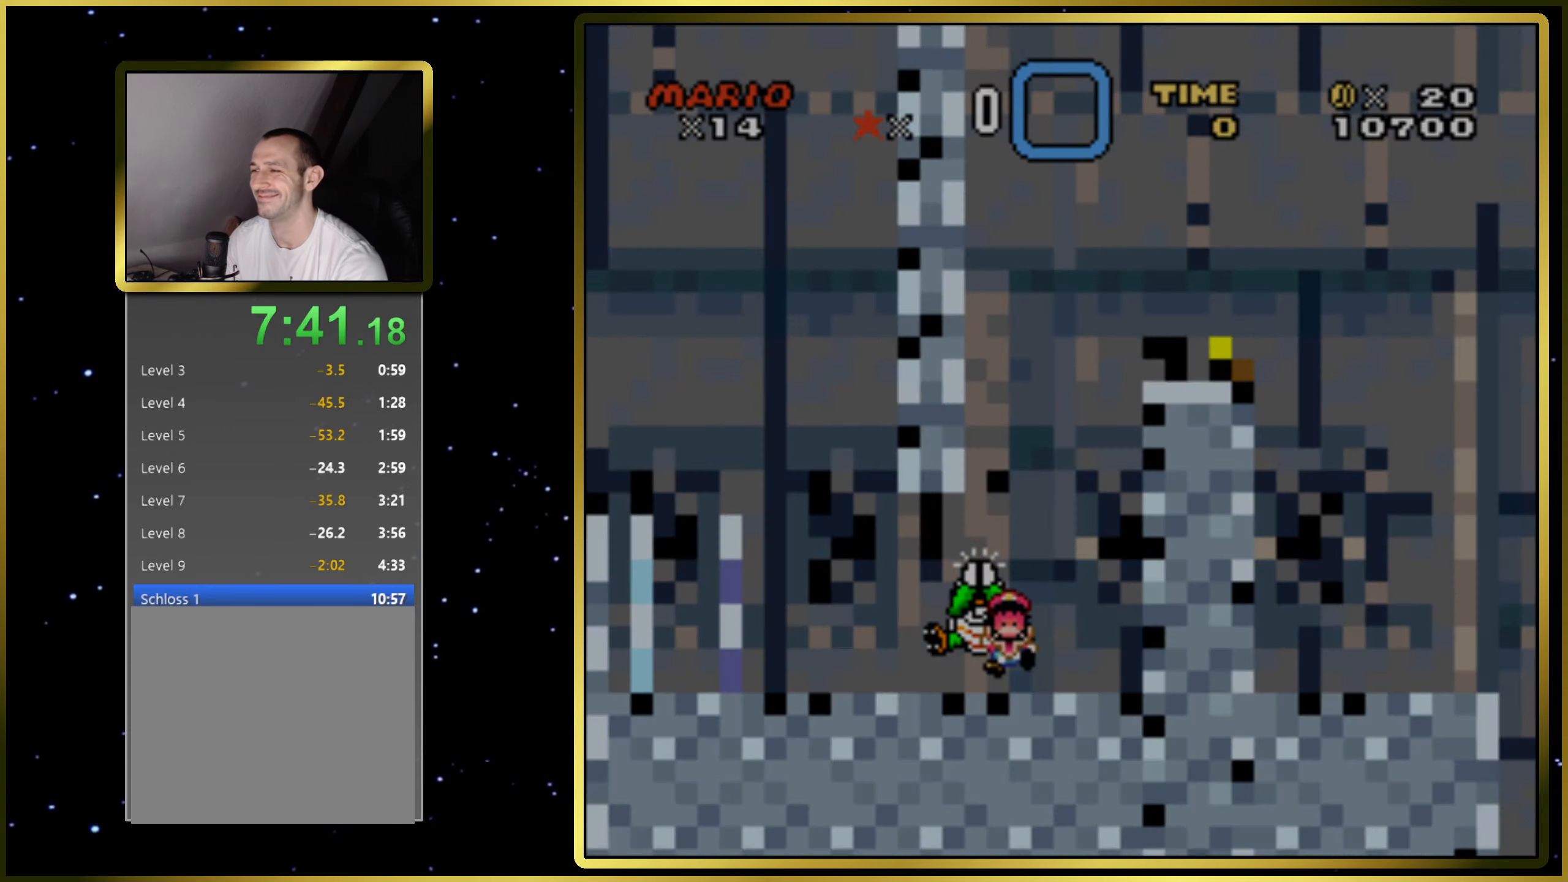
{"buttons": ["SQUARE"], "right_stick": "center", "events": [[33, "DPAD_RIGHT", "up"]]}
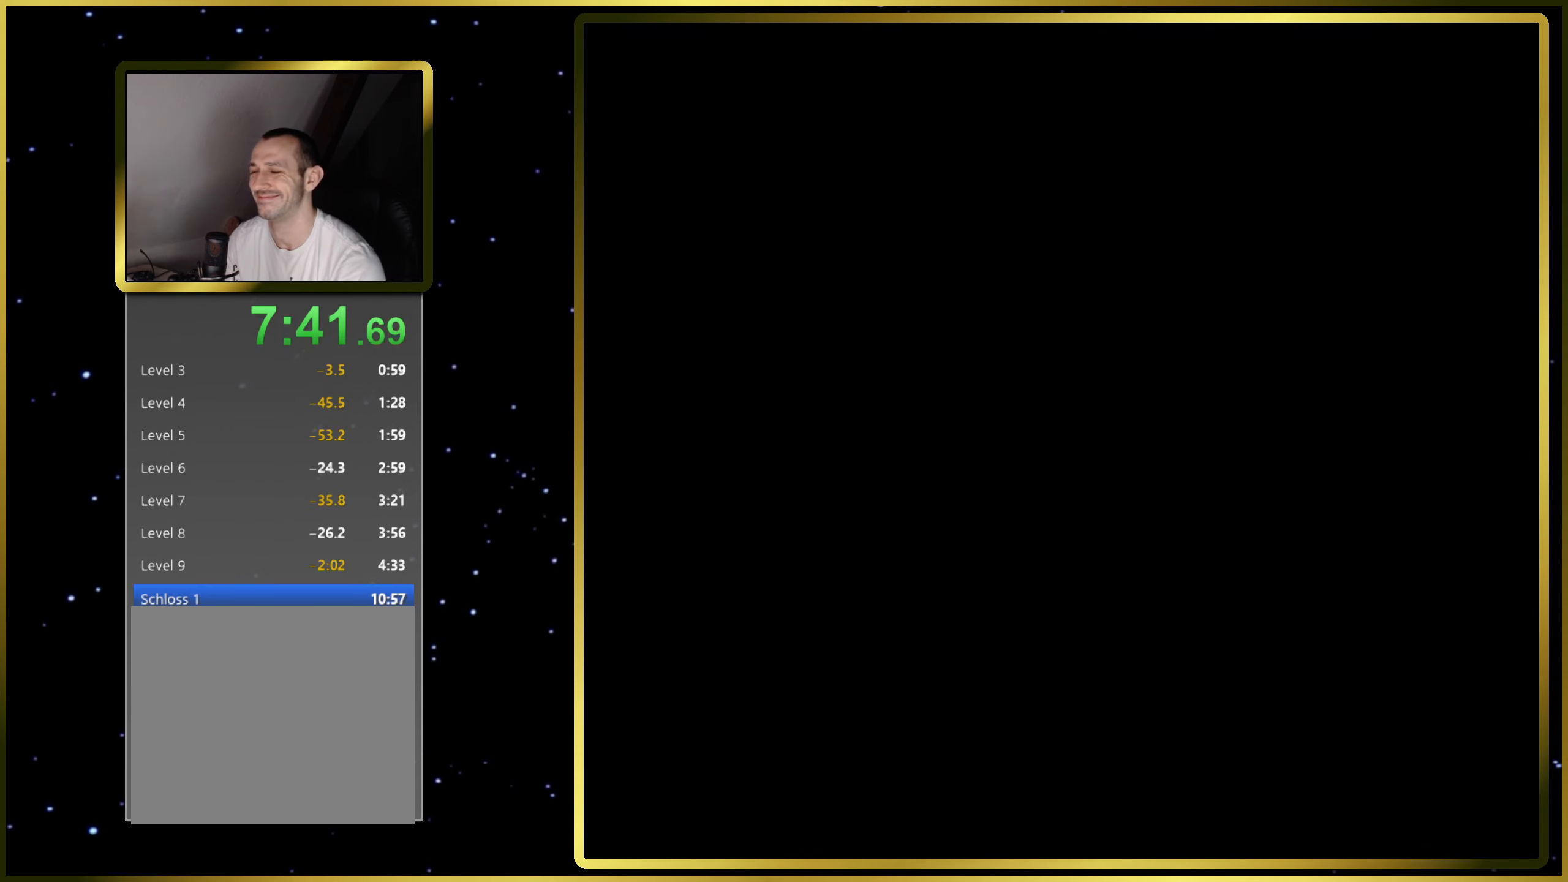
{"buttons": ["SQUARE"], "right_stick": "center", "events": []}
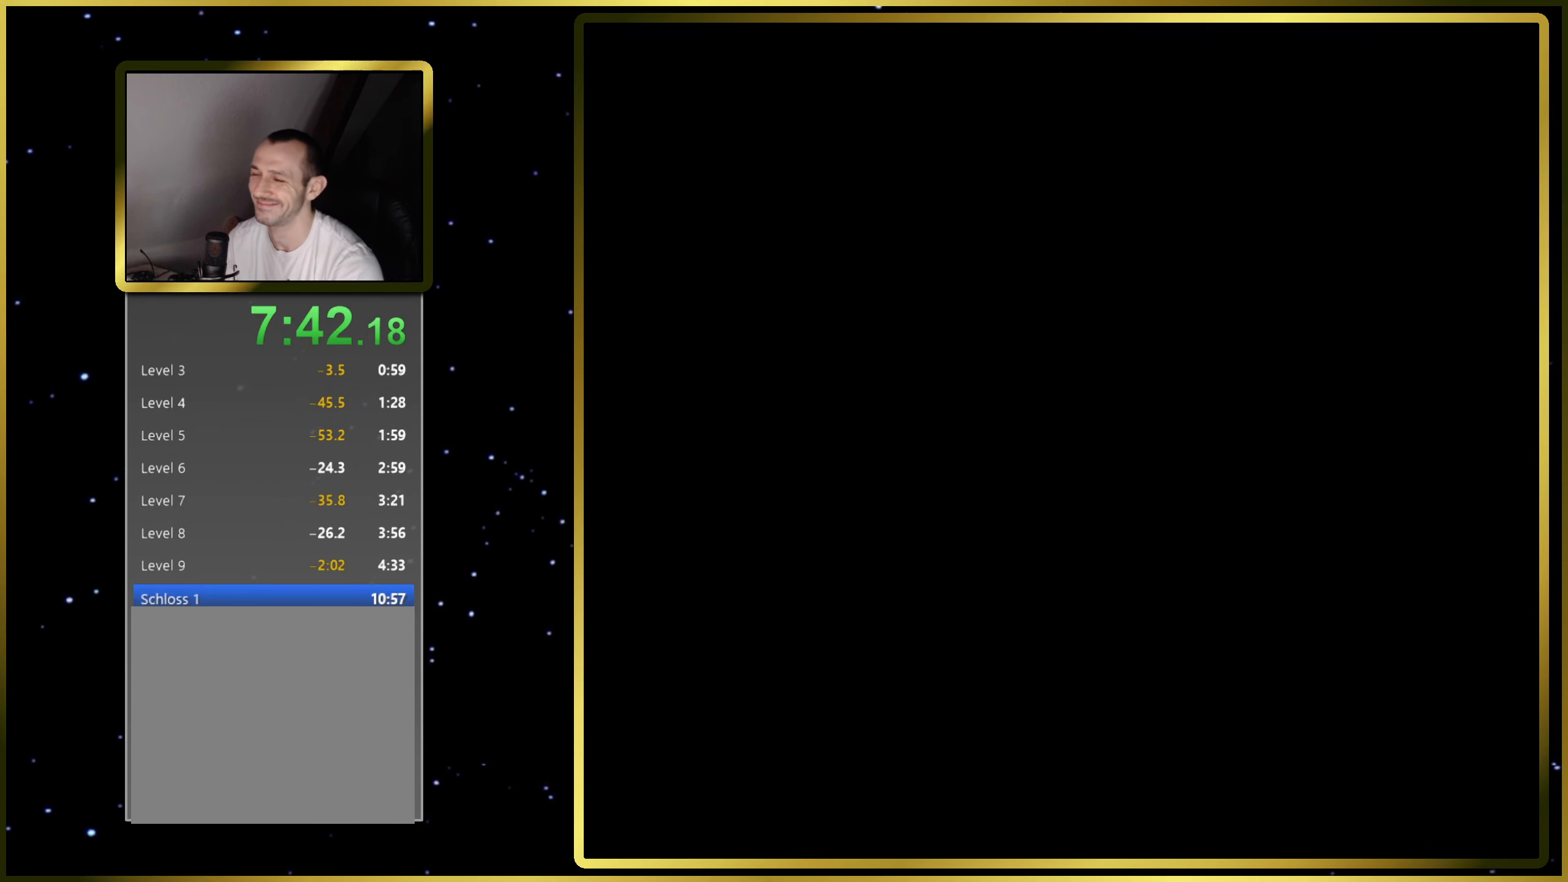
{"buttons": ["SQUARE"], "right_stick": "center", "events": []}
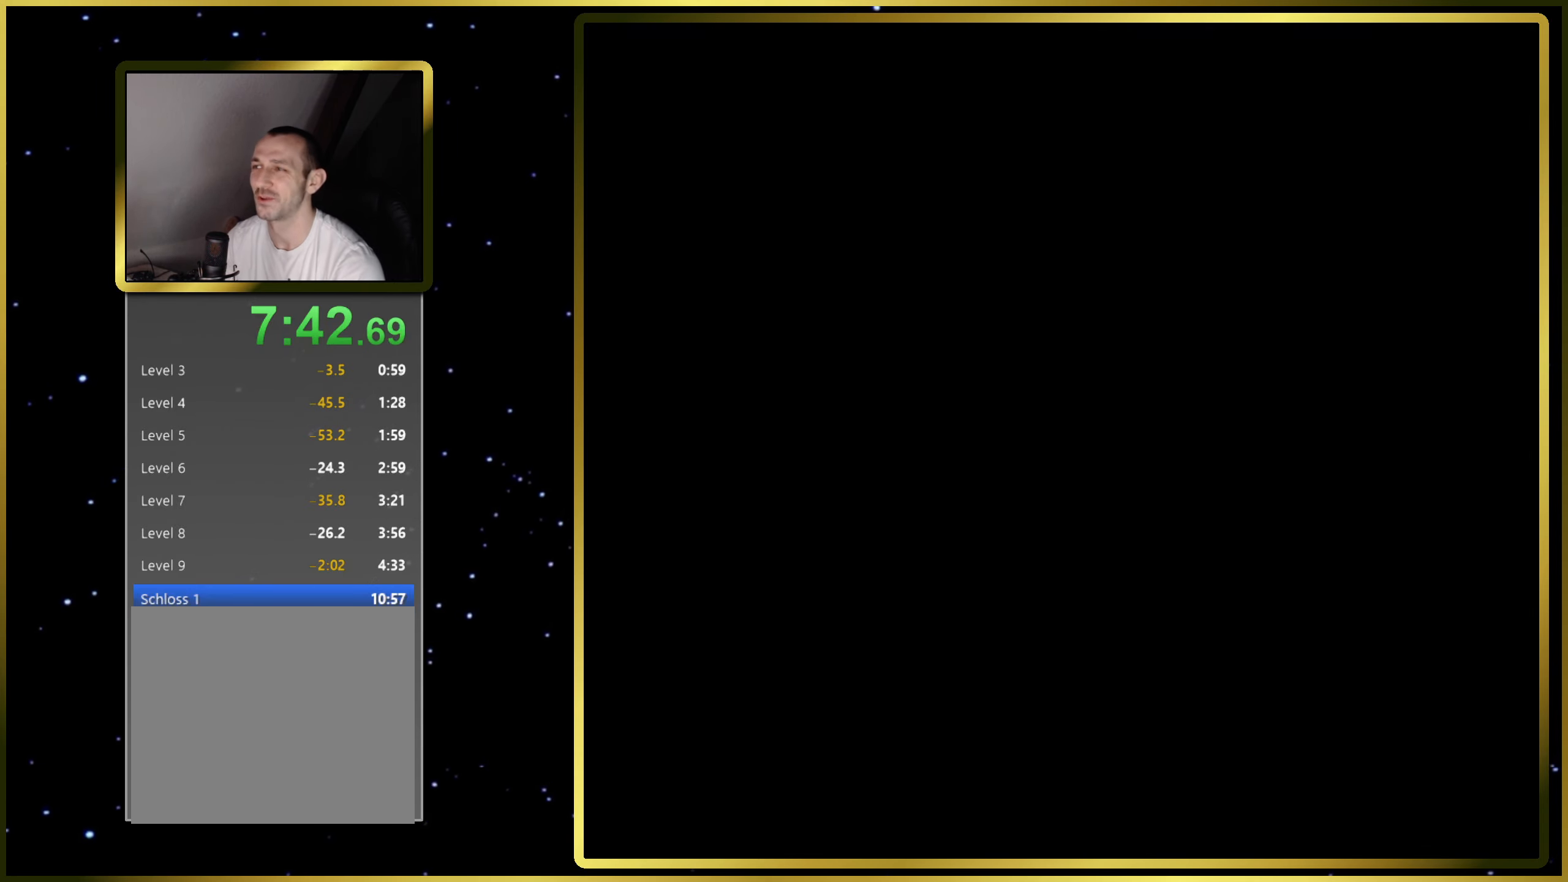
{"buttons": ["SQUARE"], "right_stick": "center", "events": []}
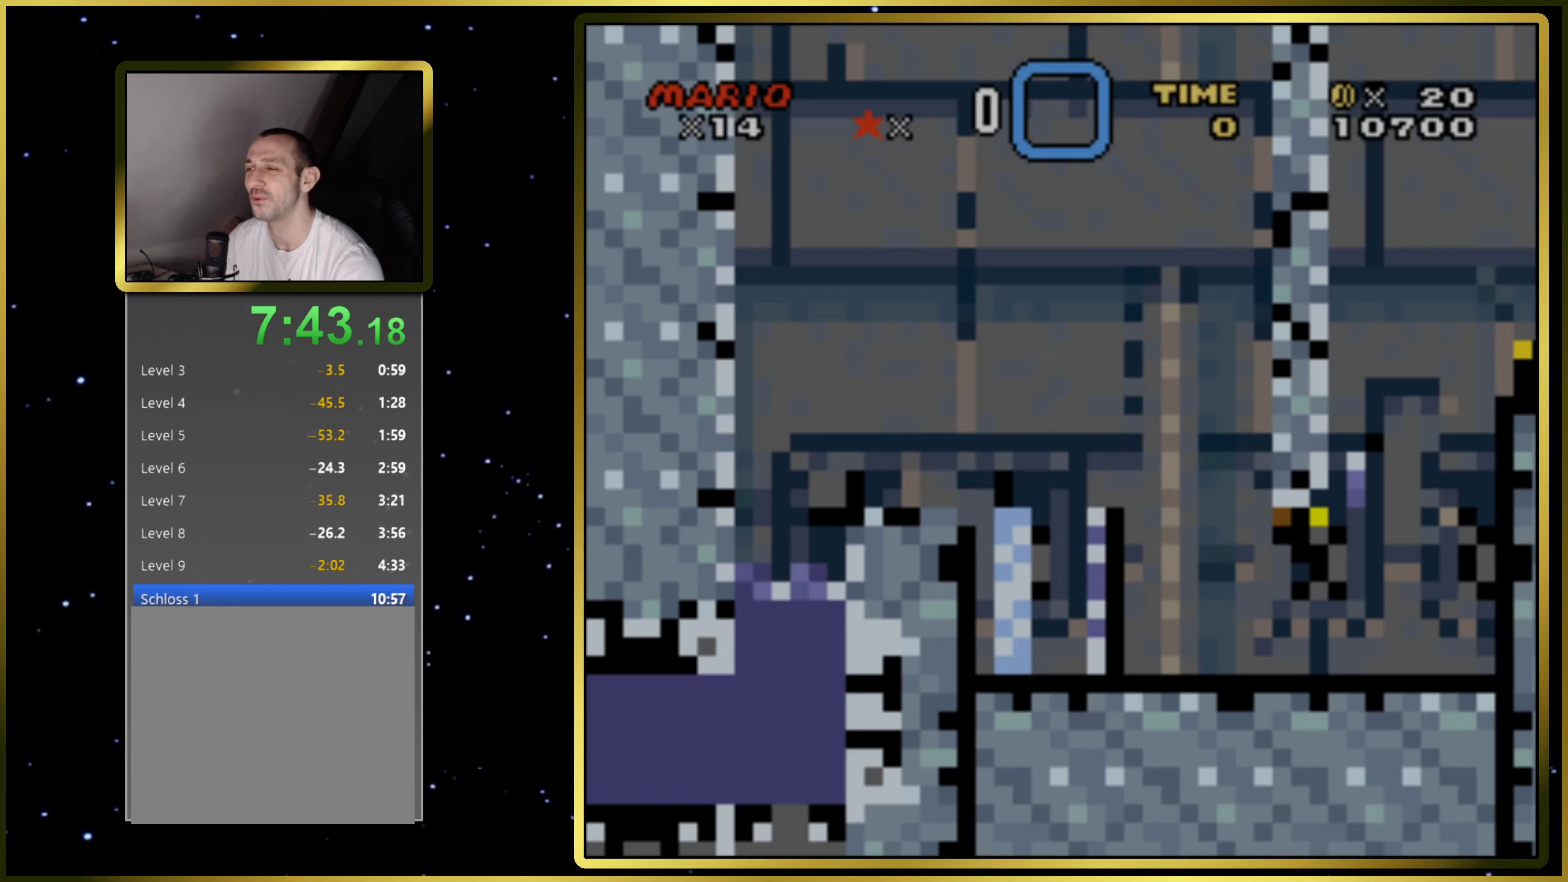
{"buttons": ["CROSS", "SQUARE", "DPAD_RIGHT"], "right_stick": "center", "events": [[350, "DPAD_RIGHT", "down"], [400, "CROSS", "down"]]}
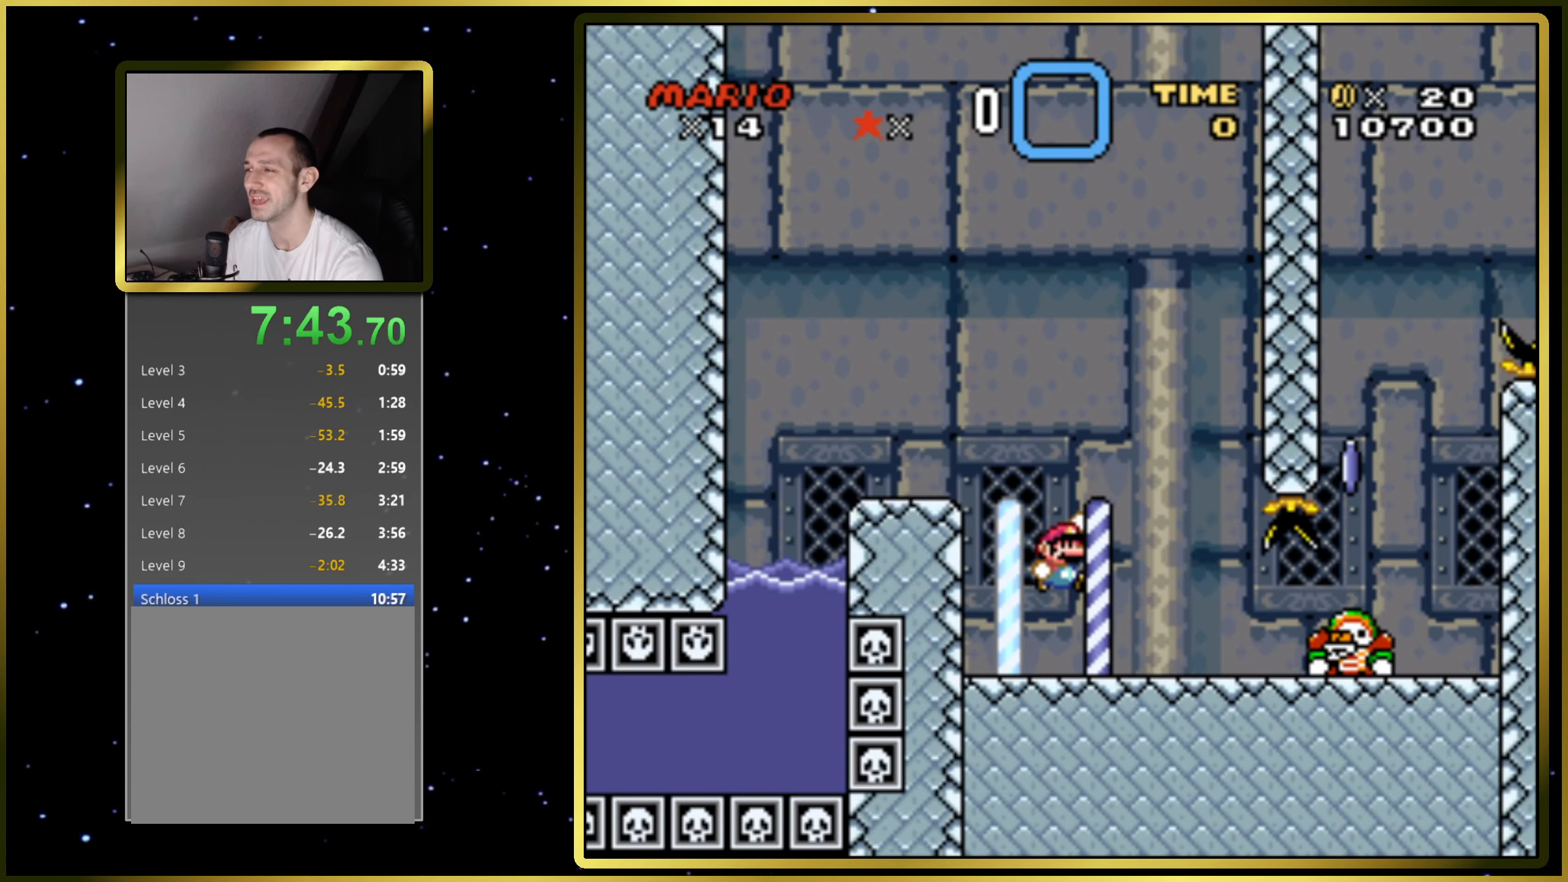
{"buttons": ["SQUARE", "DPAD_RIGHT"], "right_stick": "center", "events": [[17, "CROSS", "up"]]}
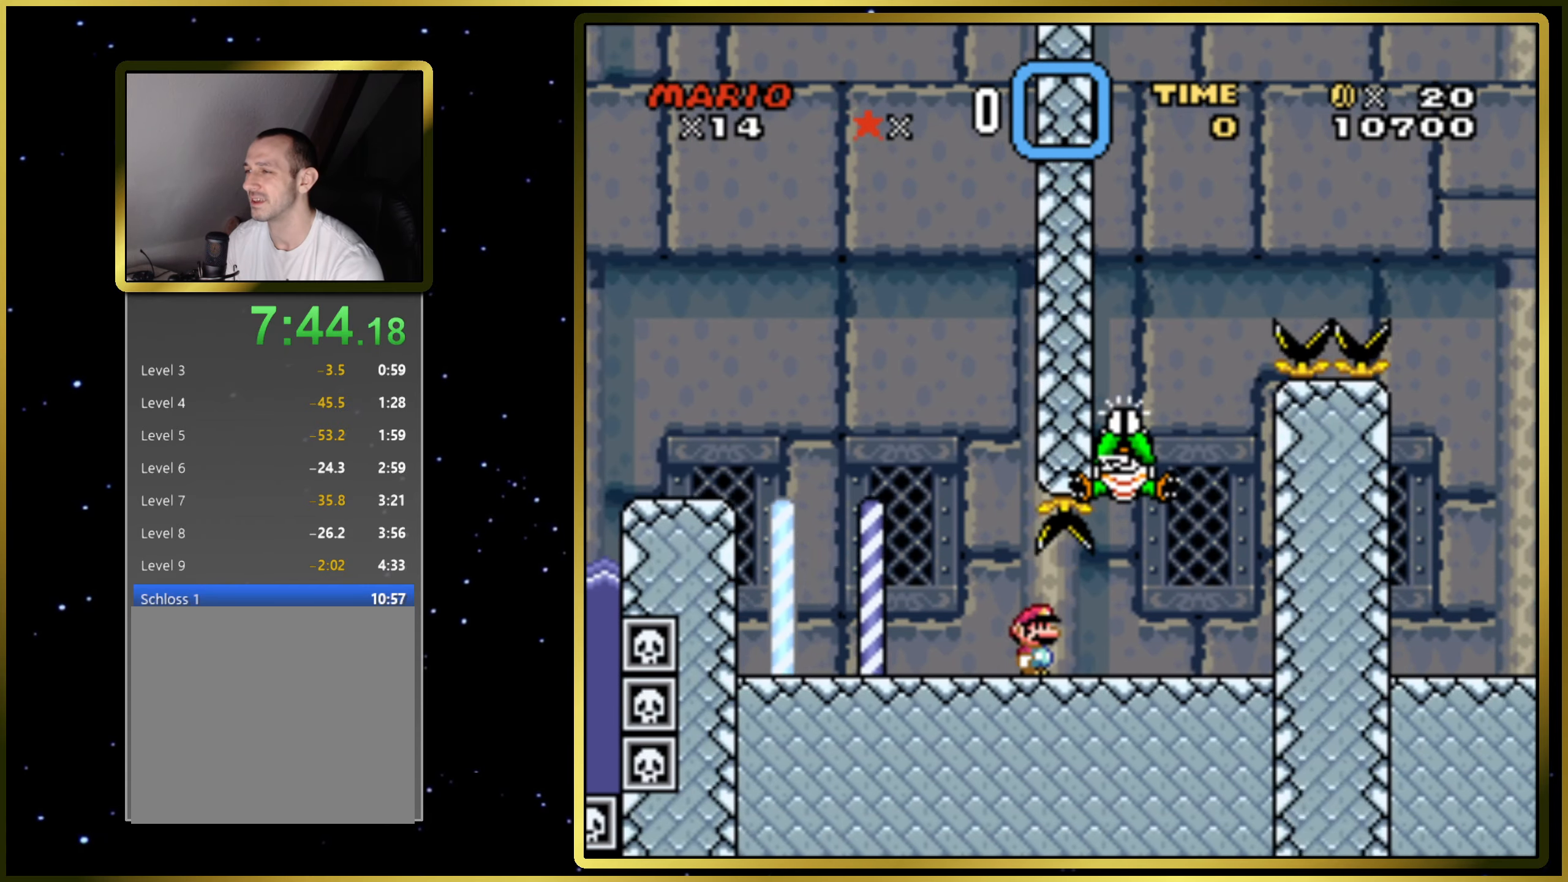
{"buttons": ["CROSS", "SQUARE"], "right_stick": "center", "events": [[167, "DPAD_RIGHT", "up"], [267, "DPAD_LEFT", "down"], [333, "CROSS", "down"], [483, "DPAD_LEFT", "up"]]}
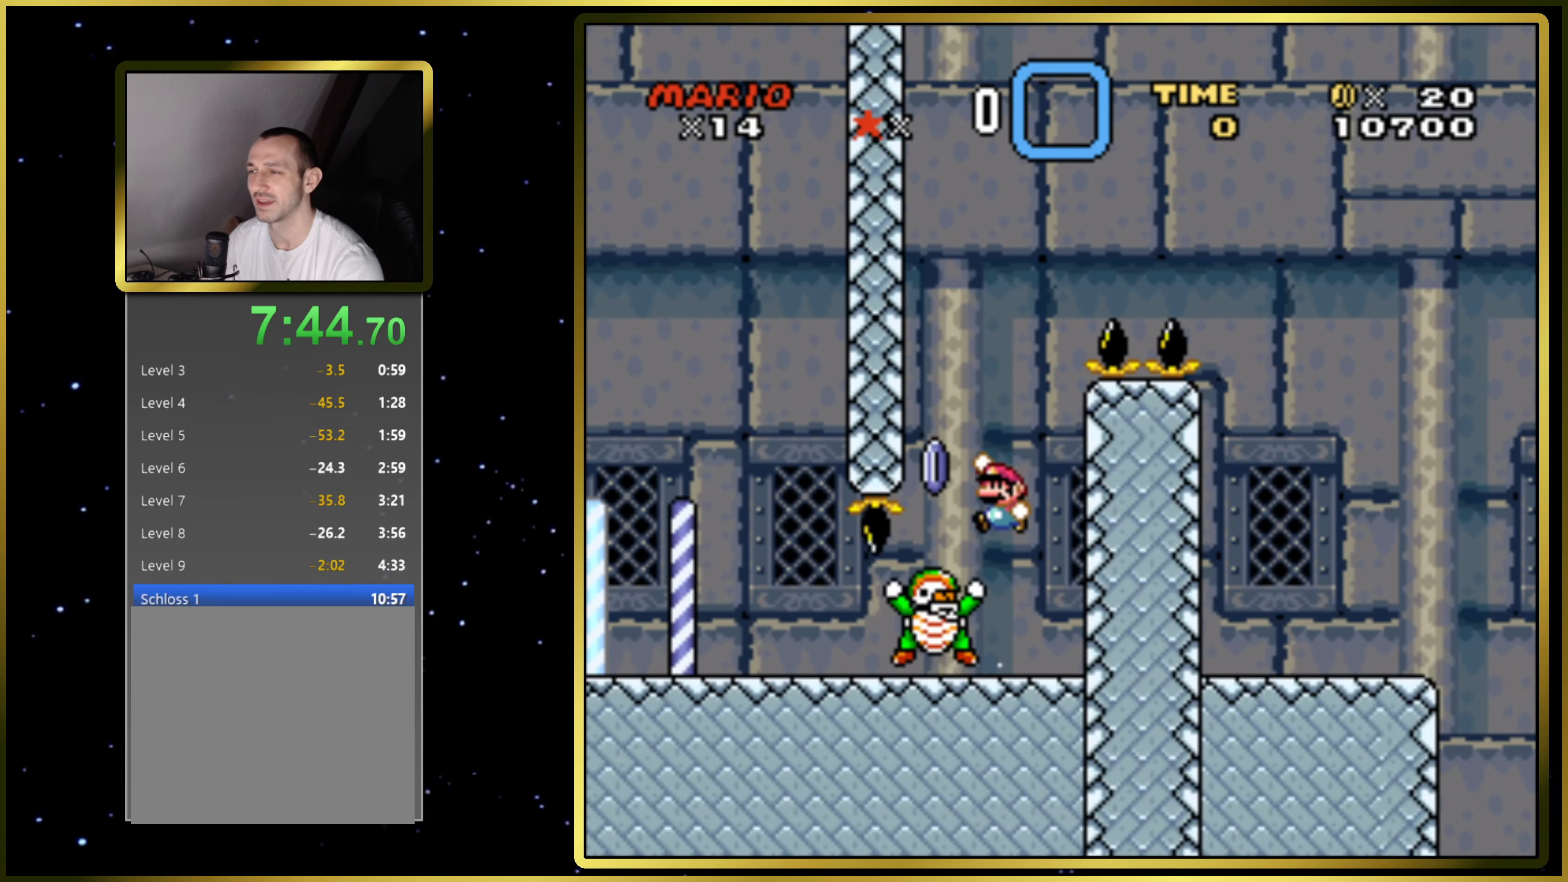
{"buttons": ["CROSS", "SQUARE", "DPAD_RIGHT"], "right_stick": "center", "events": [[450, "DPAD_RIGHT", "down"]]}
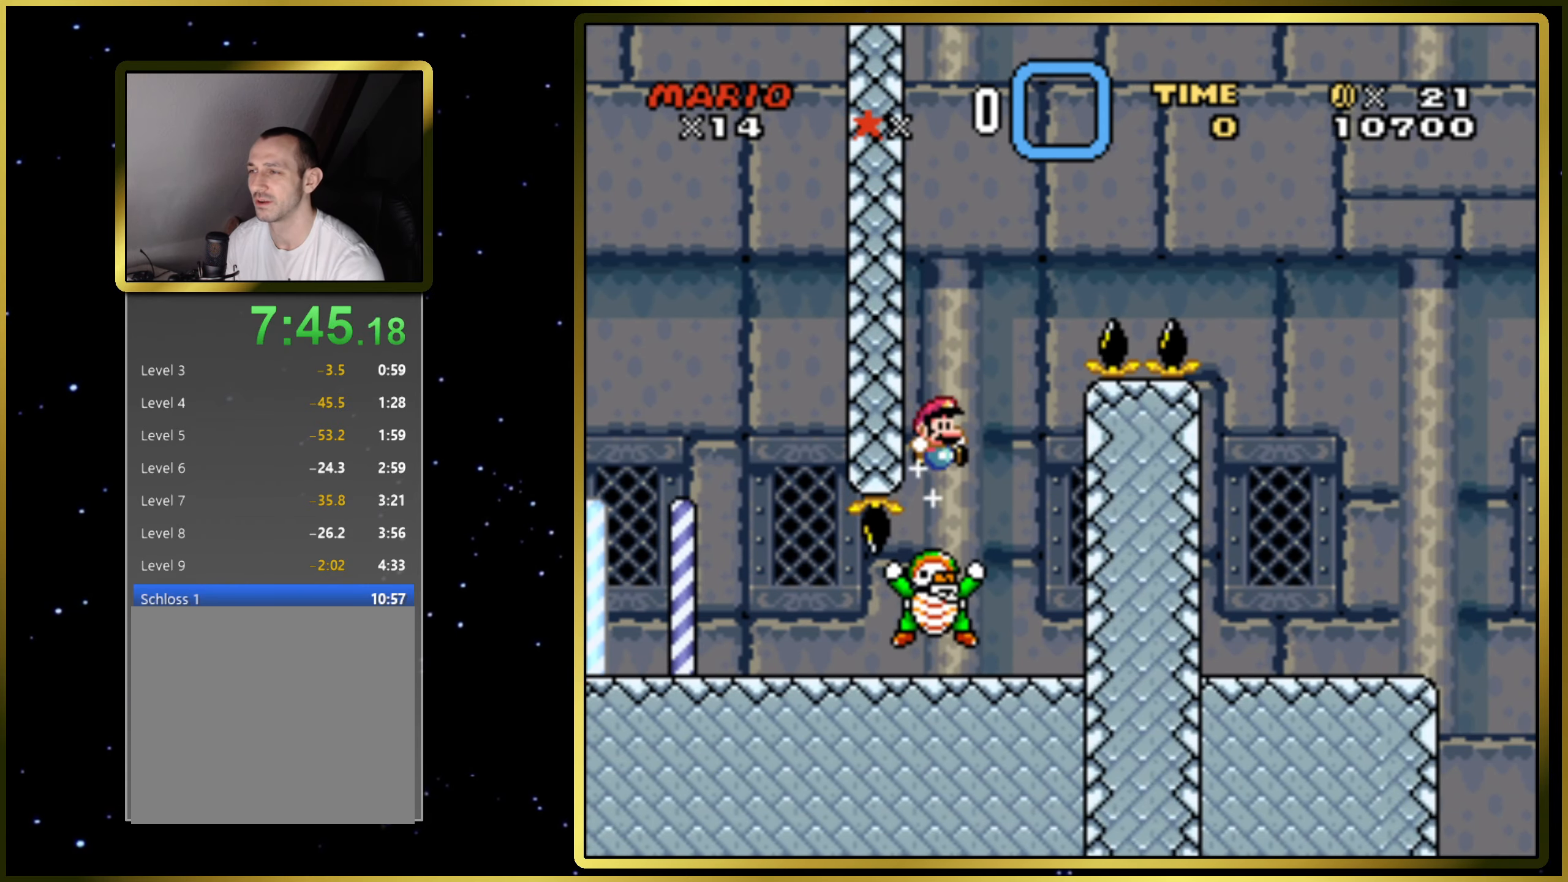
{"buttons": ["CROSS", "SQUARE"], "right_stick": "center", "events": [[233, "DPAD_RIGHT", "up"], [317, "DPAD_RIGHT", "down"], [483, "DPAD_RIGHT", "up"]]}
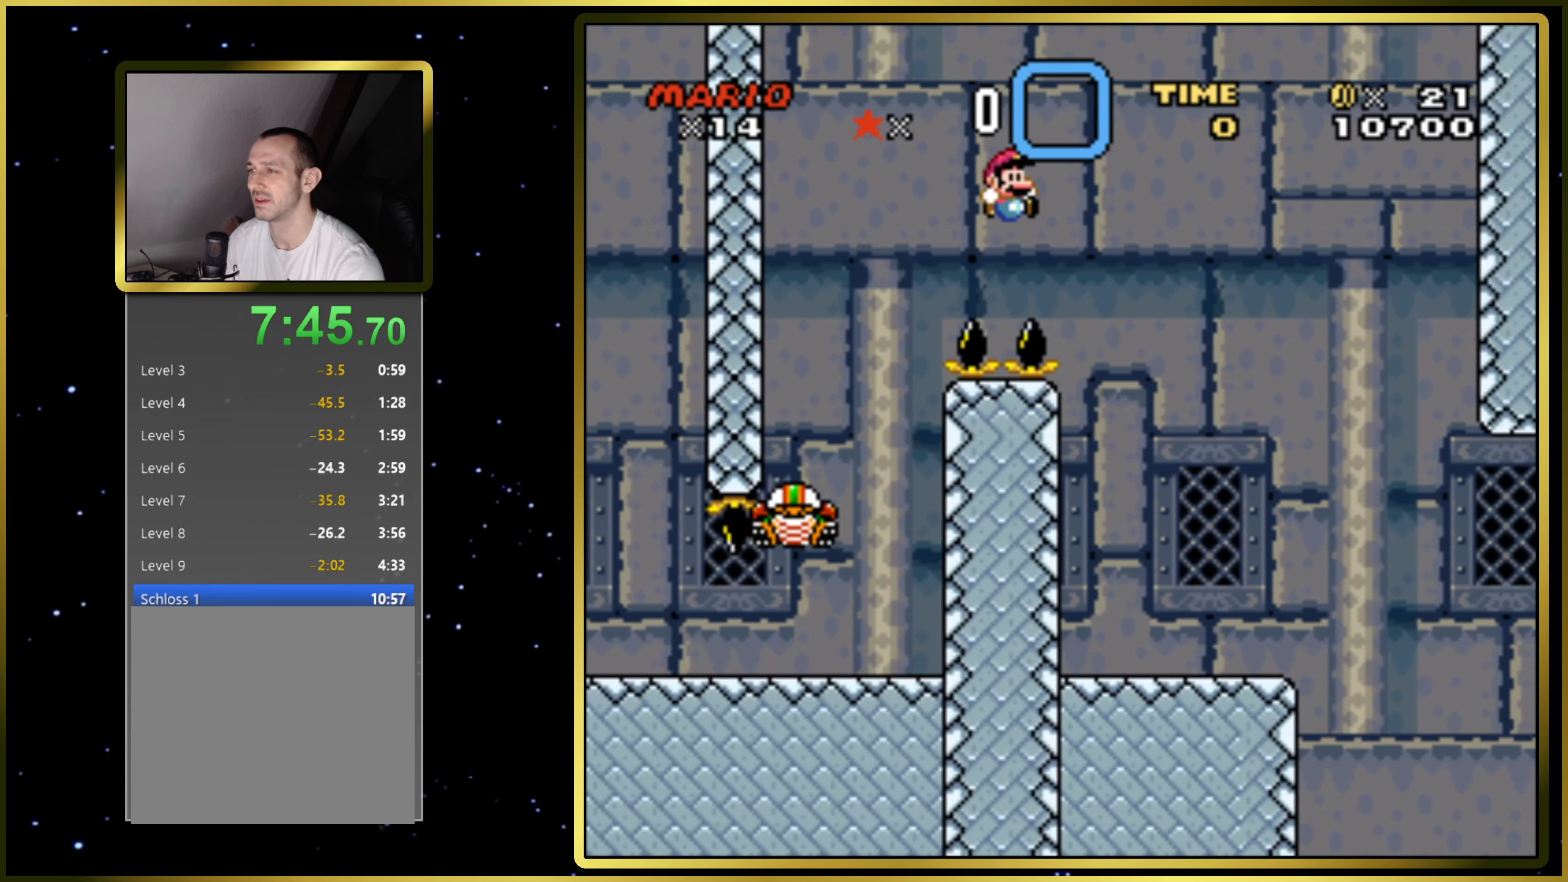
{"buttons": ["CROSS", "SQUARE", "DPAD_RIGHT"], "right_stick": "center", "events": [[117, "DPAD_LEFT", "down"], [300, "DPAD_LEFT", "up"], [500, "DPAD_RIGHT", "down"]]}
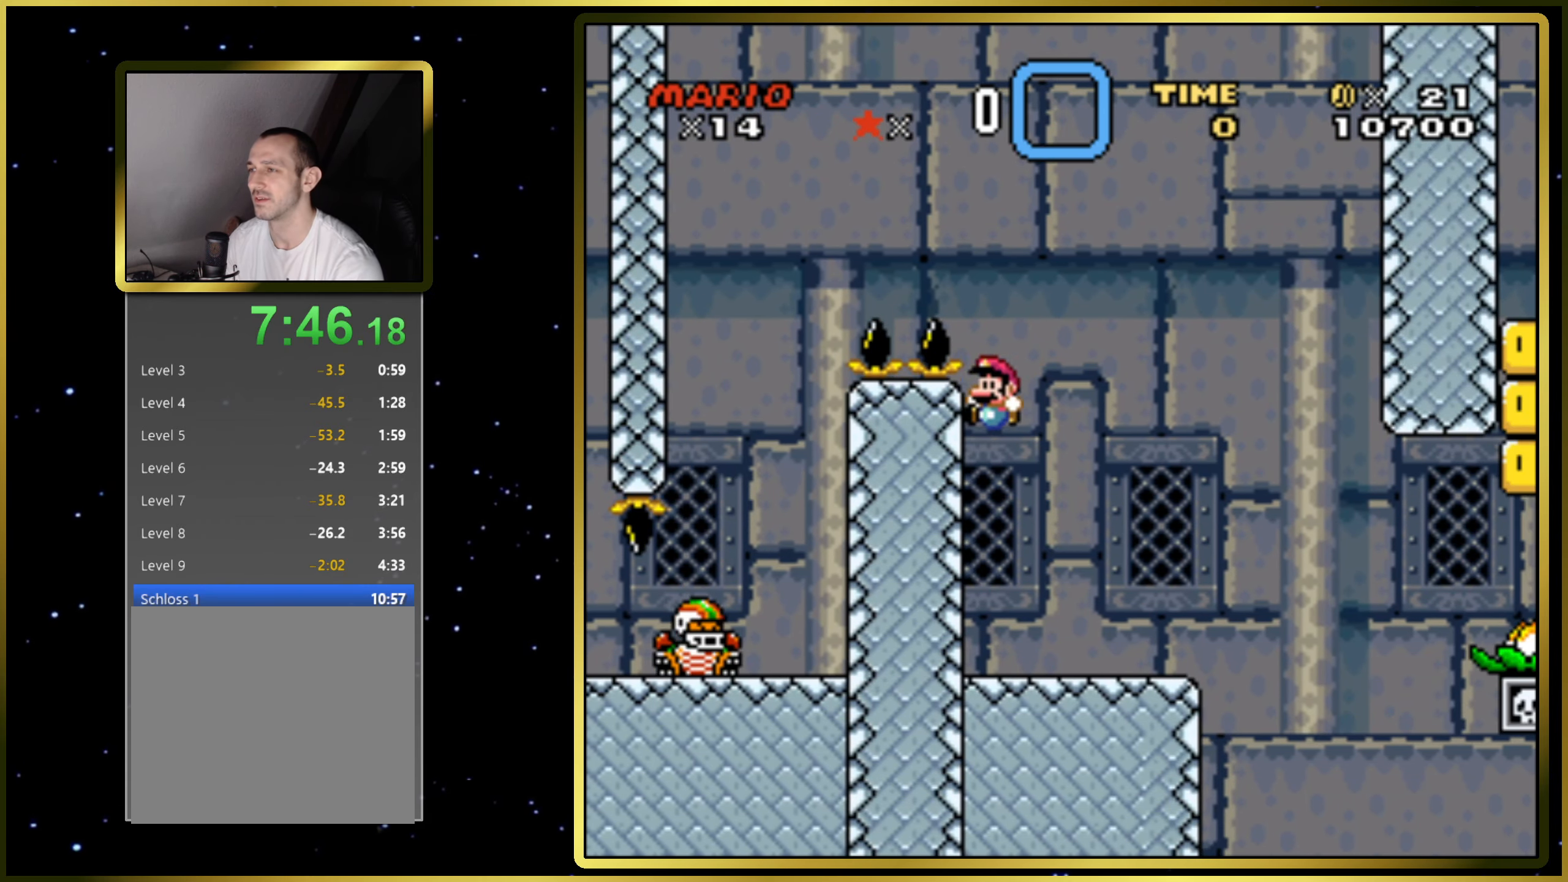
{"buttons": [], "right_stick": "center", "events": [[17, "CROSS", "up"], [117, "DPAD_RIGHT", "up"], [183, "SQUARE", "up"]]}
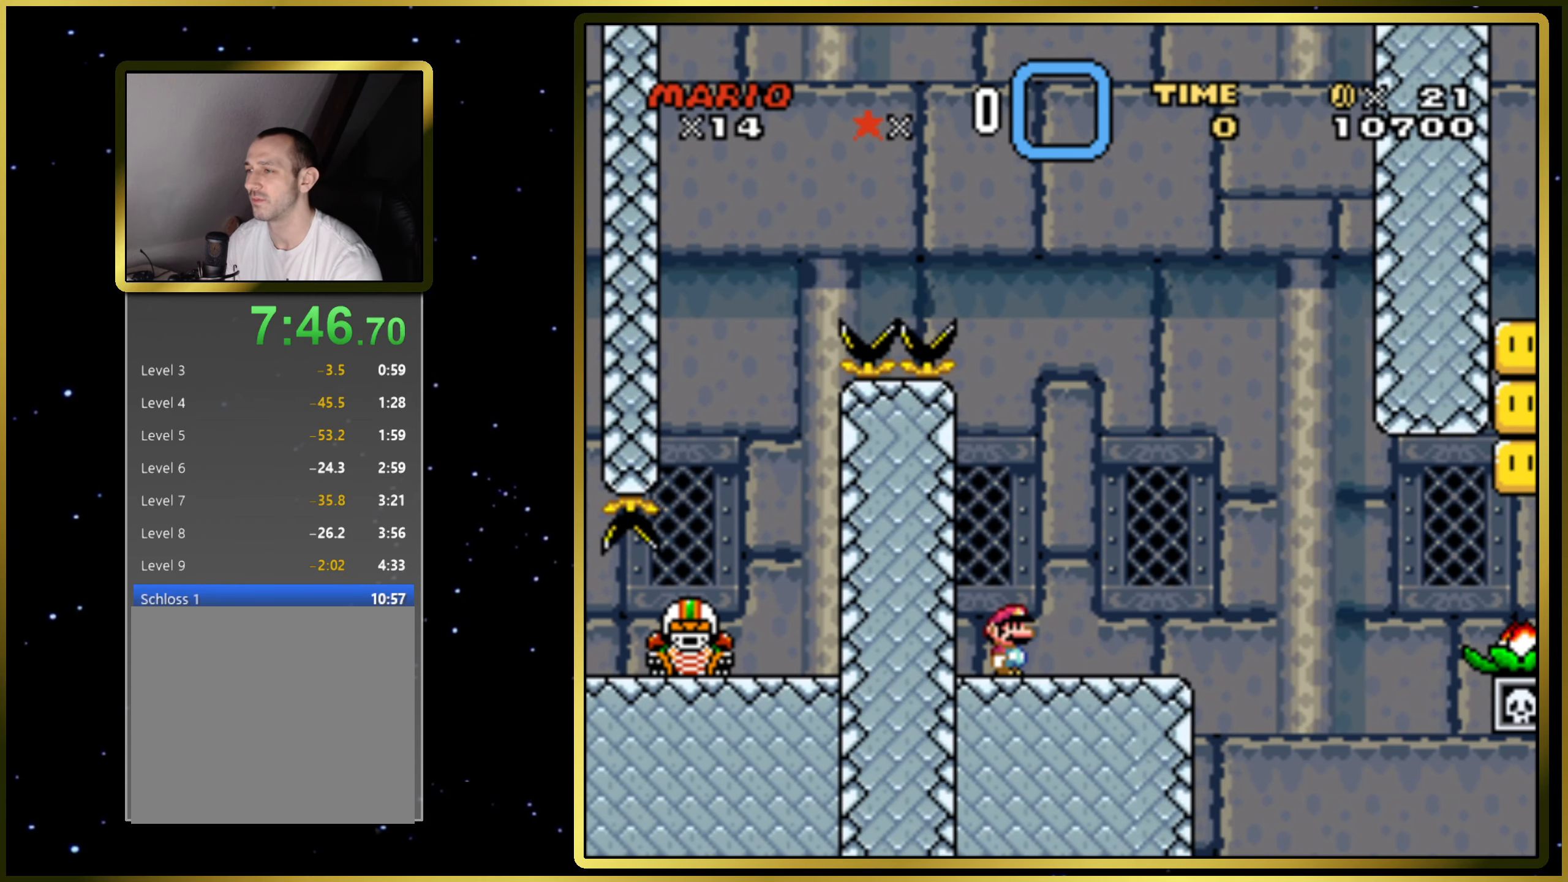
{"buttons": ["SQUARE"], "right_stick": "center", "events": [[33, "SQUARE", "down"]]}
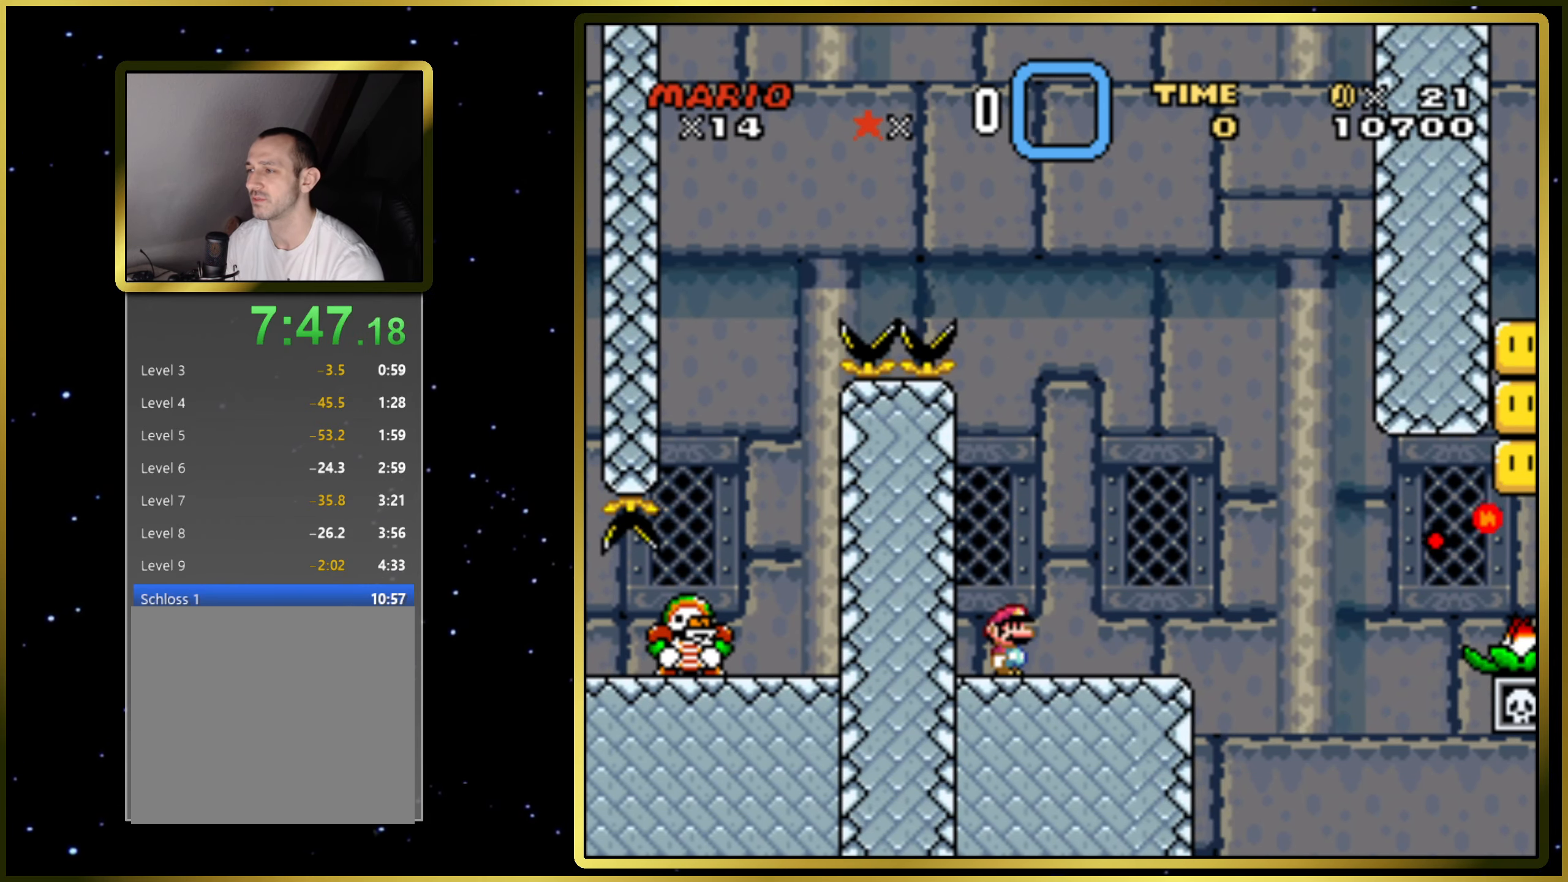
{"buttons": ["SQUARE", "DPAD_RIGHT"], "right_stick": "center", "events": [[200, "DPAD_RIGHT", "down"]]}
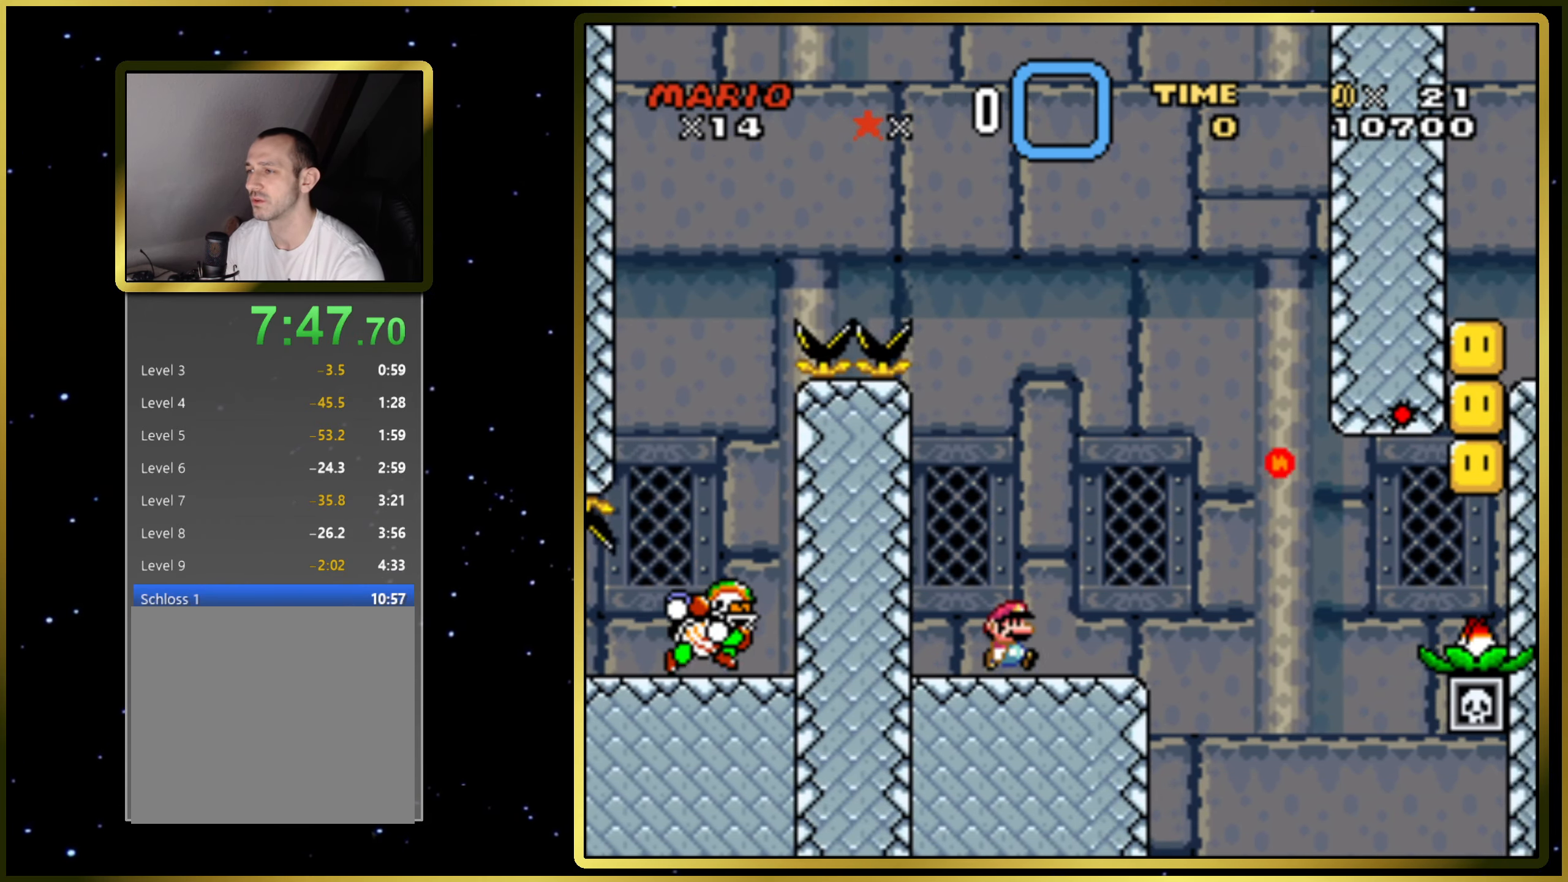
{"buttons": ["SQUARE", "DPAD_RIGHT"], "right_stick": "center", "events": [[283, "CIRCLE", "down"], [433, "CIRCLE", "up"]]}